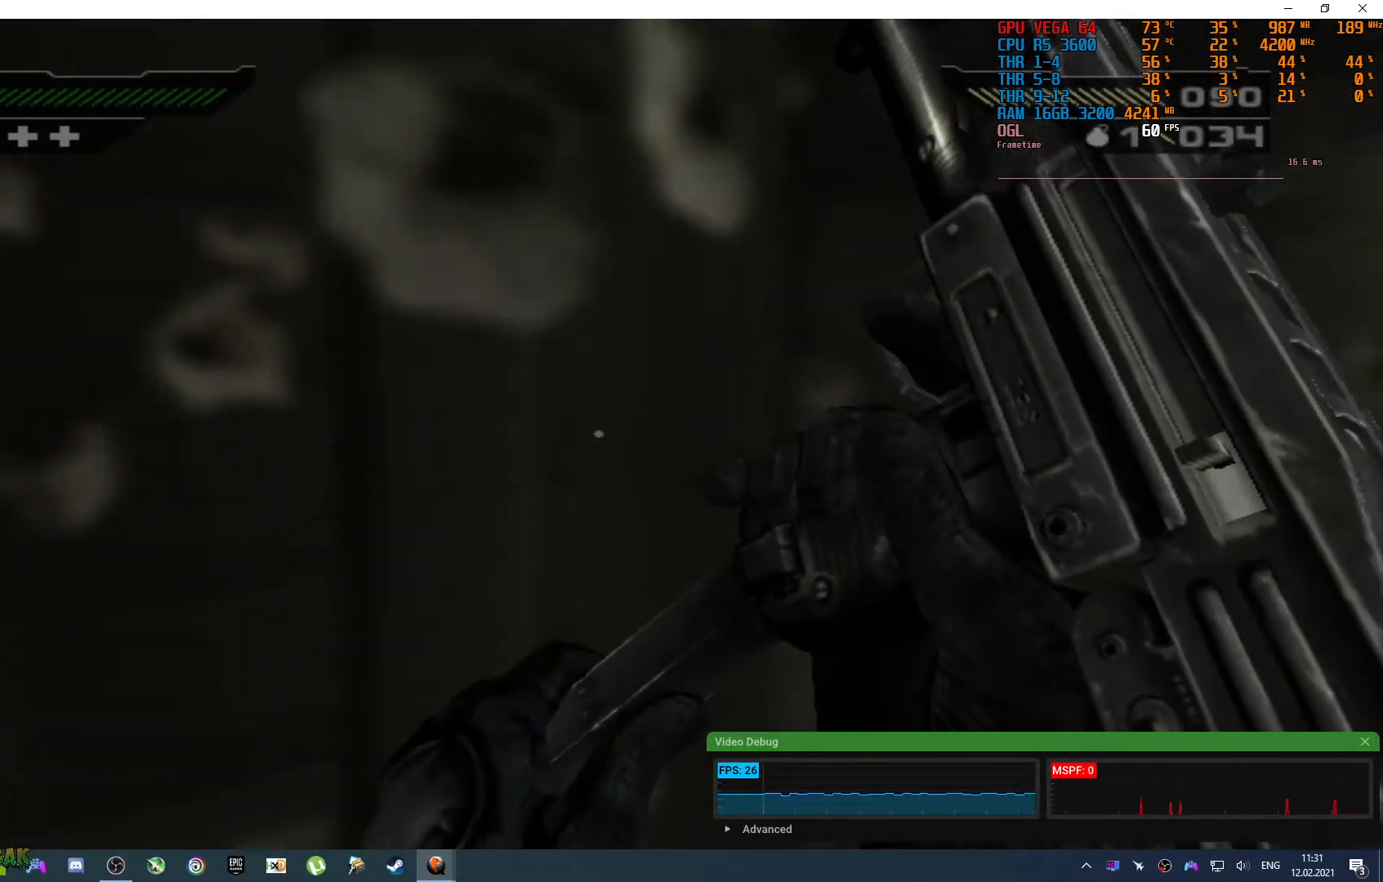
Gameplay with a controller (PlayStation layout); each line is a JSON object with the inputs held at the frame after it. "events" lists button and stick changes between this image and that frame as [ms after this image, input, new state], when the widget could be followed in between. Not read: L1 L2 R1 R2.
{"buttons": [], "left_stick": "center", "right_stick": "center", "events": []}
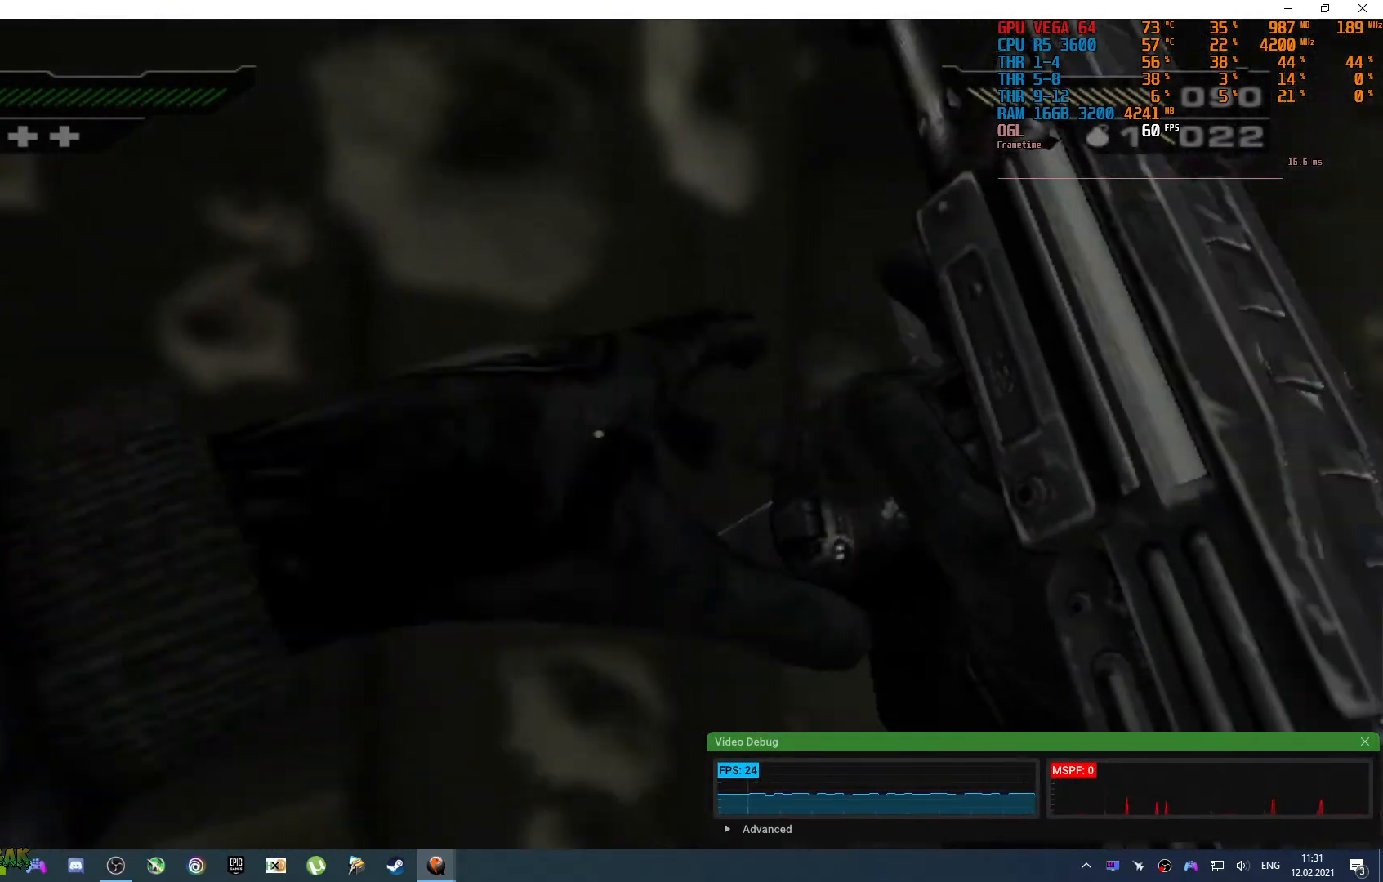
{"buttons": [], "left_stick": "right", "right_stick": "left", "events": [[250, "left_stick", "right"], [383, "right_stick", "left"]]}
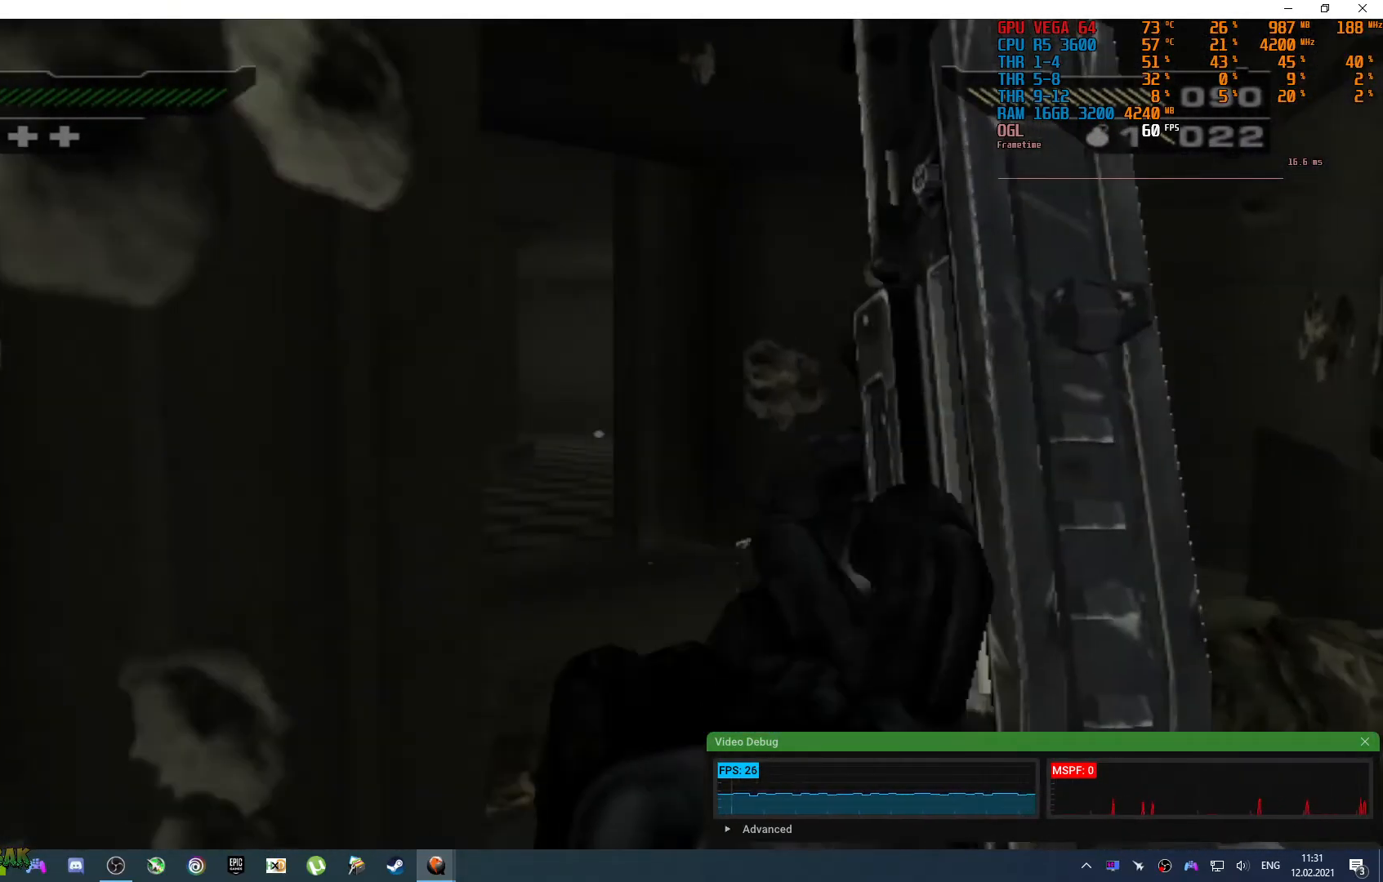
{"buttons": [], "left_stick": "up-right", "right_stick": "left", "events": [[167, "right_stick", "center"], [183, "left_stick", "up-right"], [383, "right_stick", "left"]]}
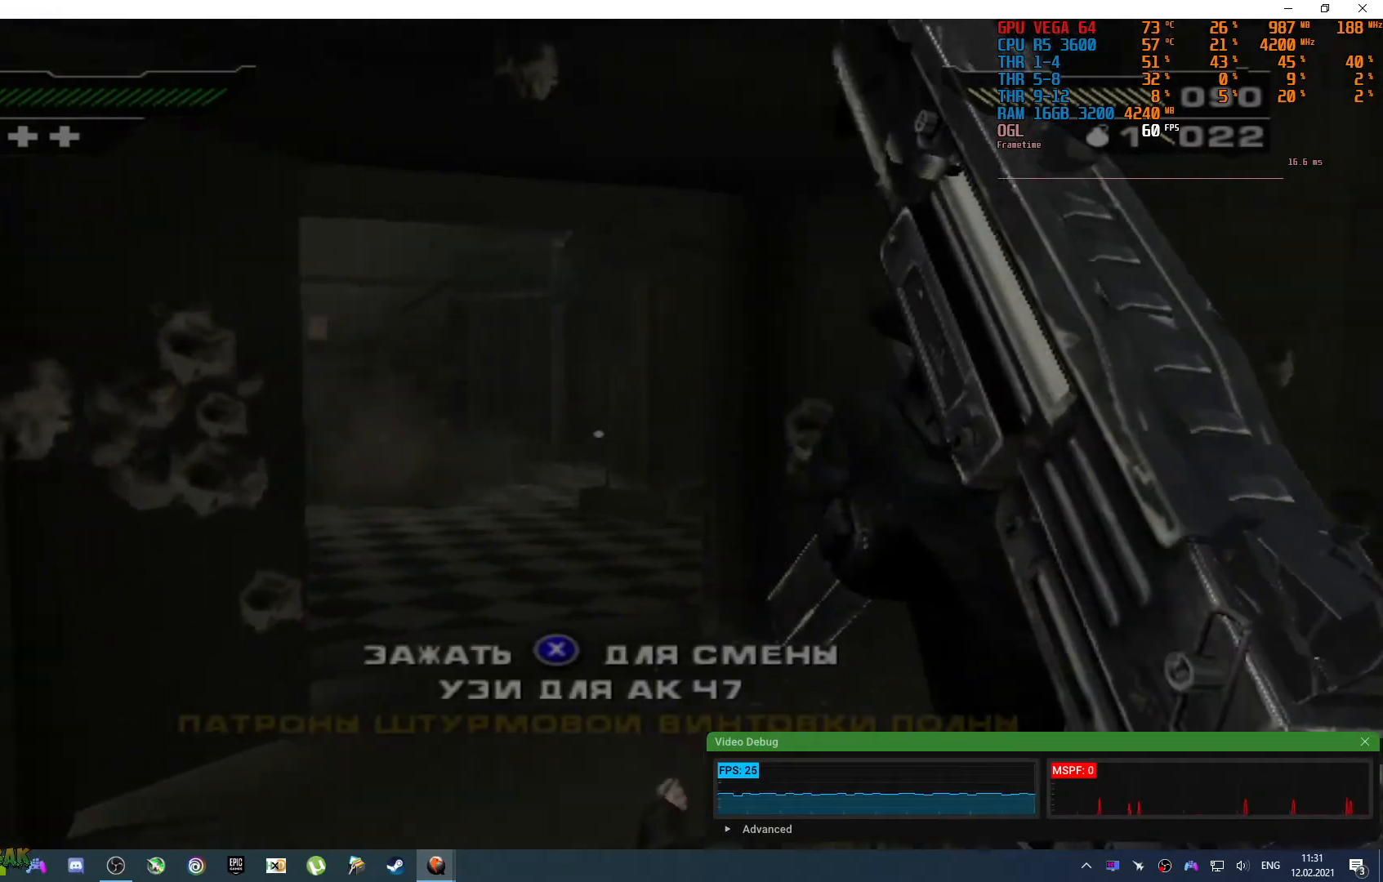
{"buttons": [], "left_stick": "up-right", "right_stick": "down-right", "events": [[183, "right_stick", "center"], [483, "right_stick", "down-right"]]}
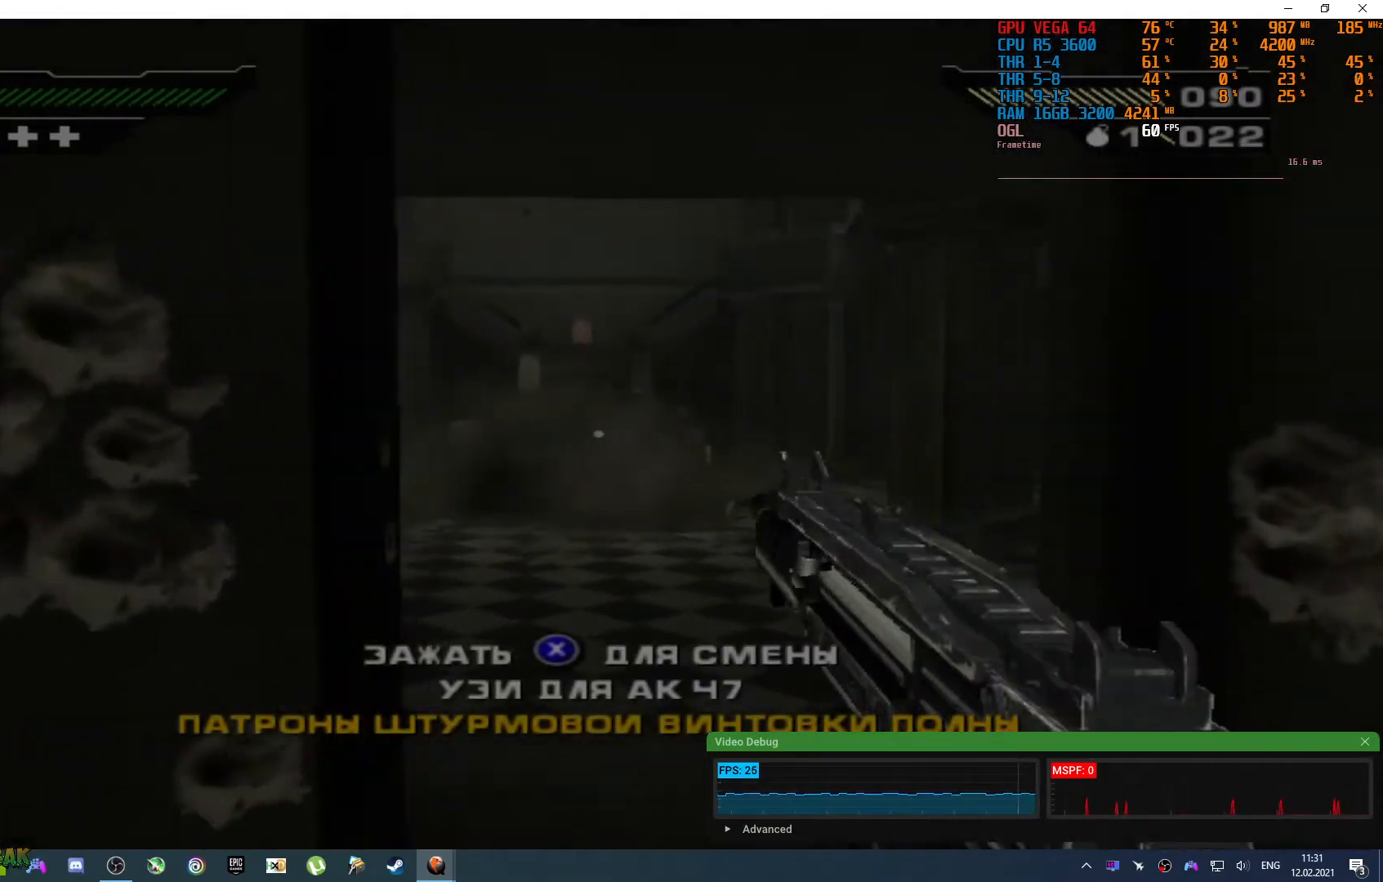
{"buttons": [], "left_stick": "up", "right_stick": "center", "events": [[83, "left_stick", "up"], [233, "right_stick", "center"]]}
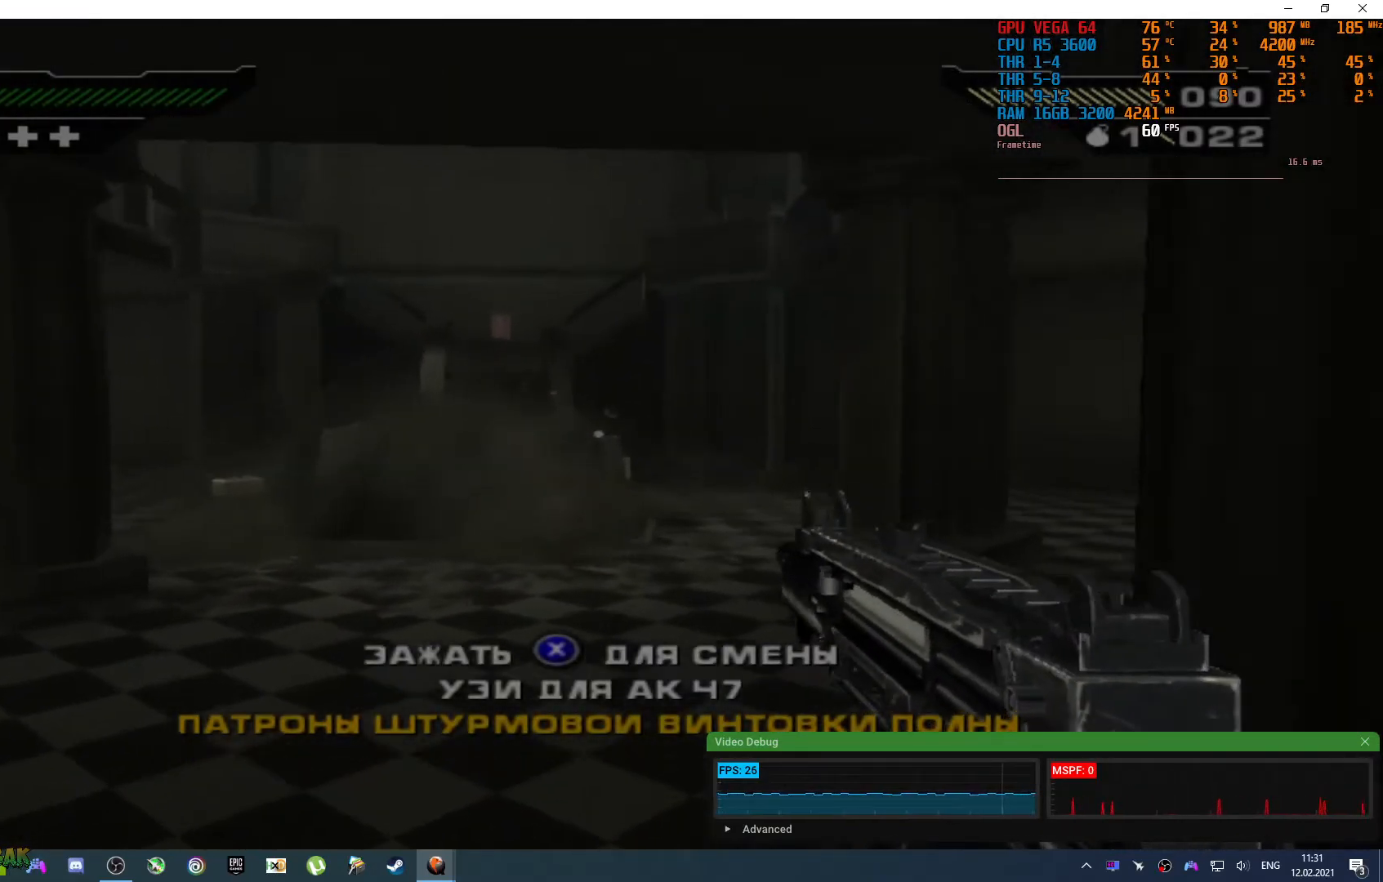
{"buttons": [], "left_stick": "up", "right_stick": "right", "events": [[117, "right_stick", "right"]]}
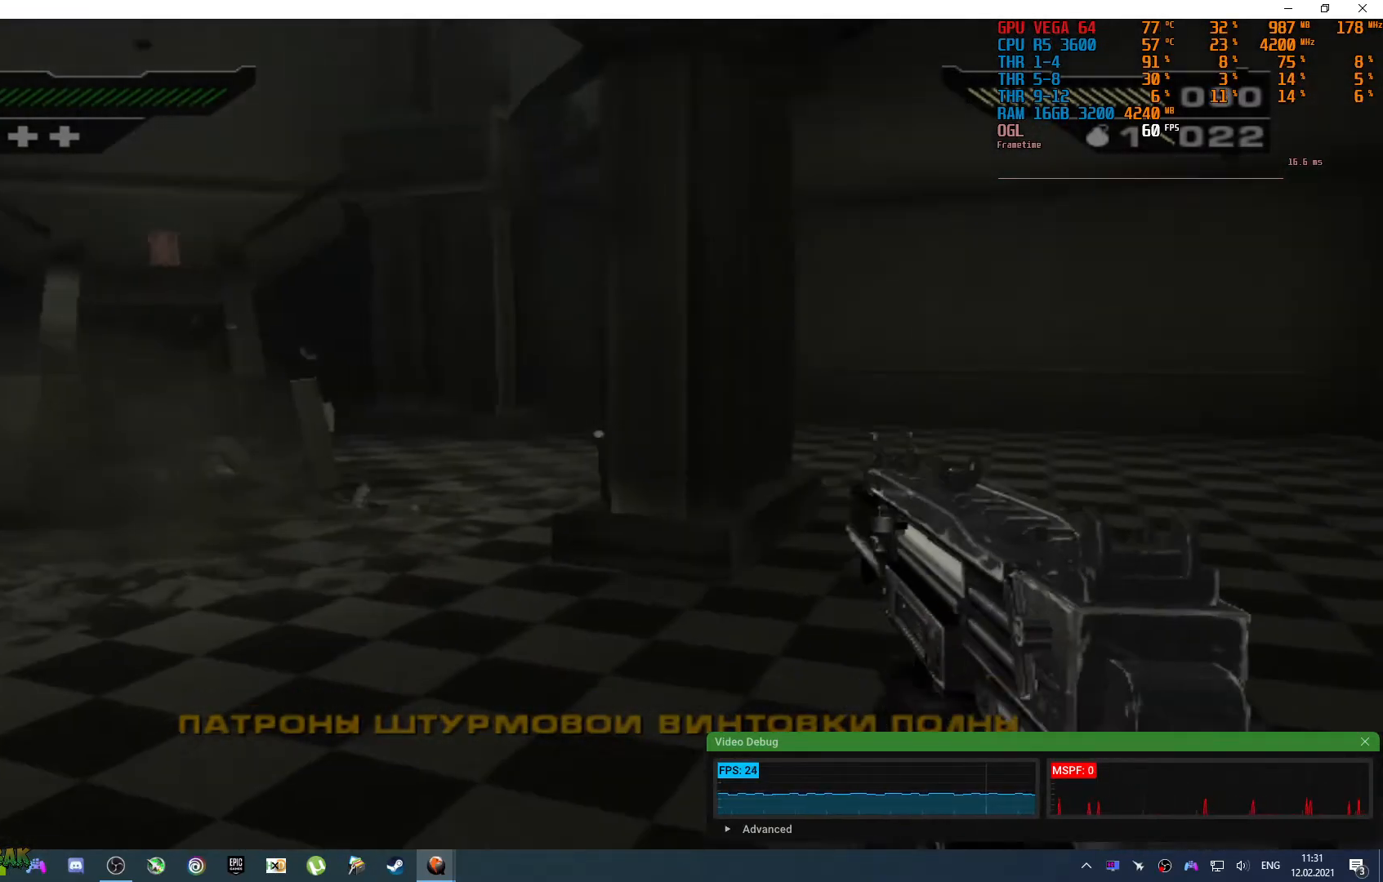
{"buttons": [], "left_stick": "up-right", "right_stick": "center", "events": [[17, "right_stick", "center"], [200, "right_stick", "down-right"], [267, "right_stick", "right"], [417, "left_stick", "up-right"], [417, "right_stick", "center"]]}
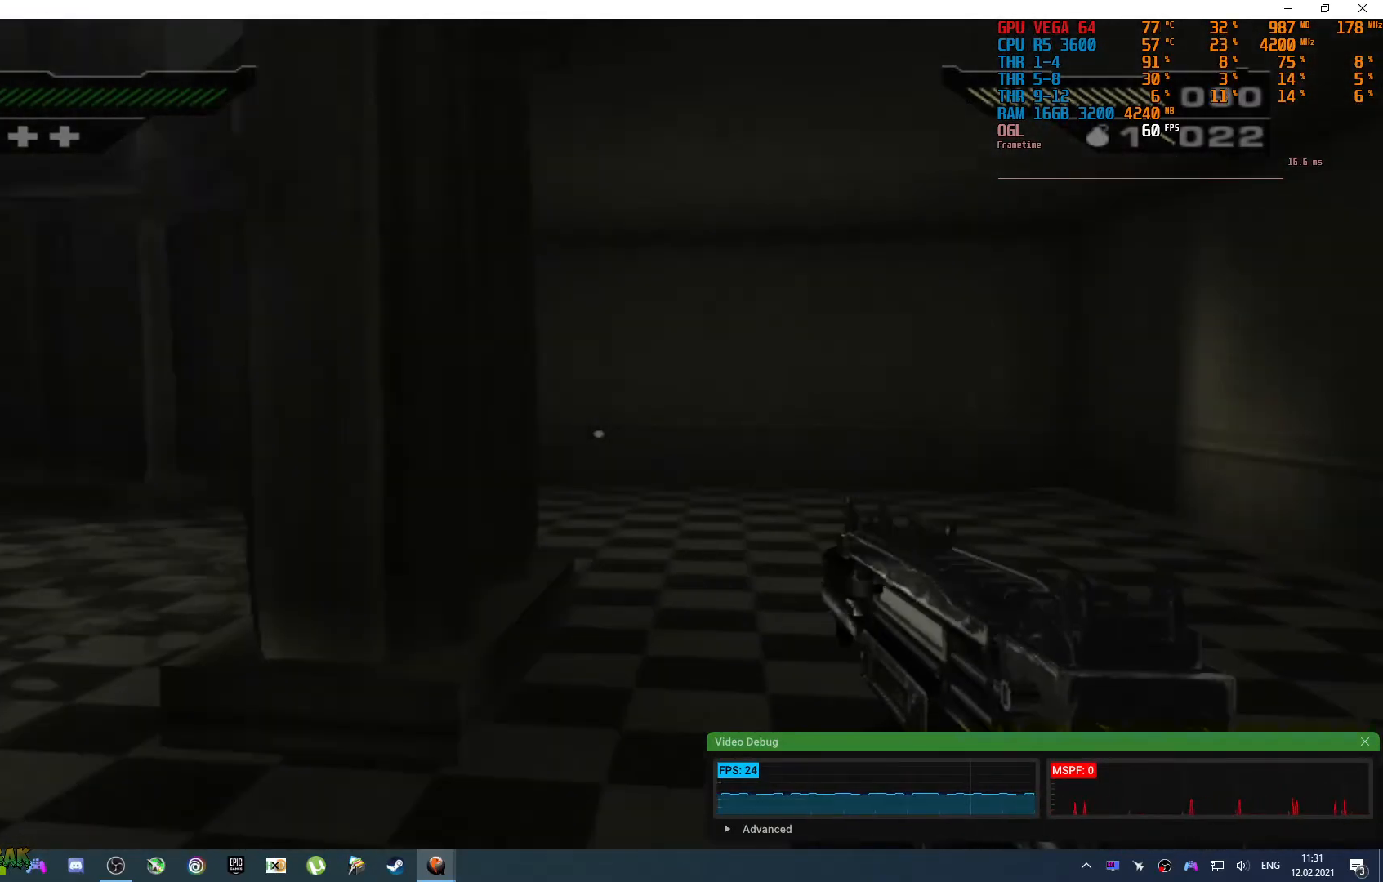
{"buttons": [], "left_stick": "up-right", "right_stick": "left", "events": [[33, "right_stick", "left"]]}
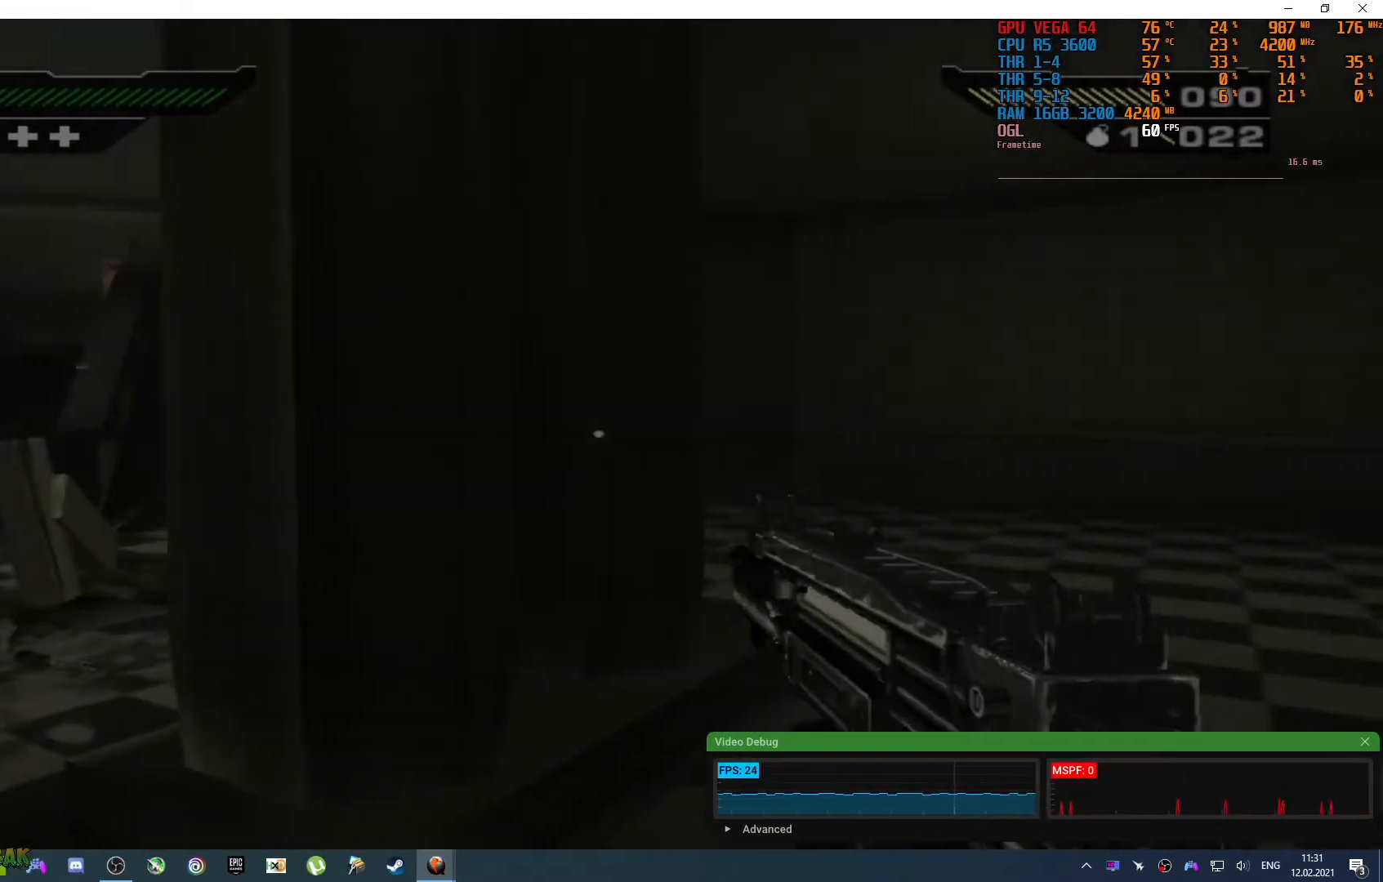
{"buttons": [], "left_stick": "right", "right_stick": "center", "events": [[83, "left_stick", "right"], [333, "right_stick", "center"]]}
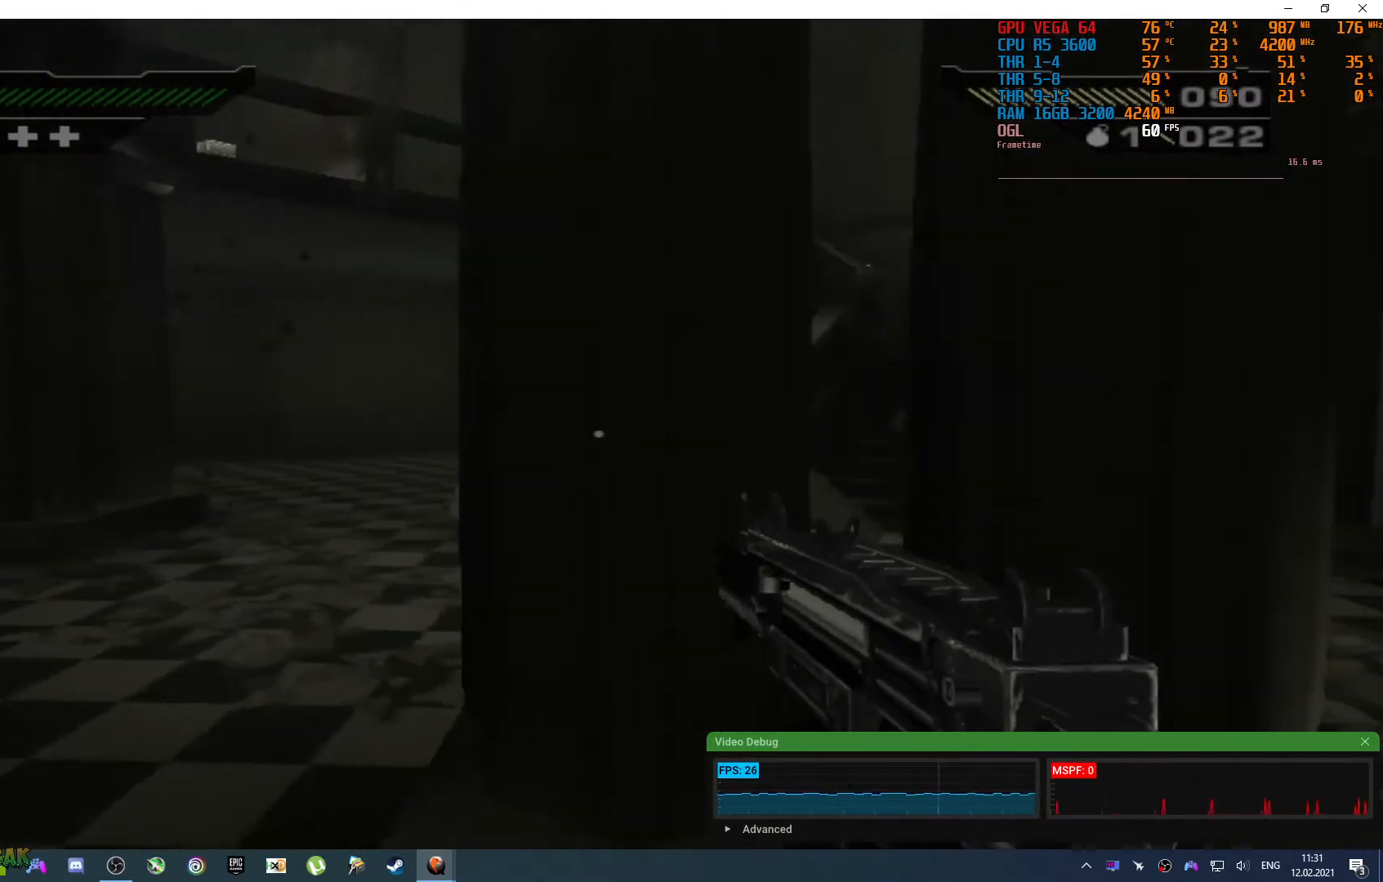
{"buttons": [], "left_stick": "right", "right_stick": "center", "events": []}
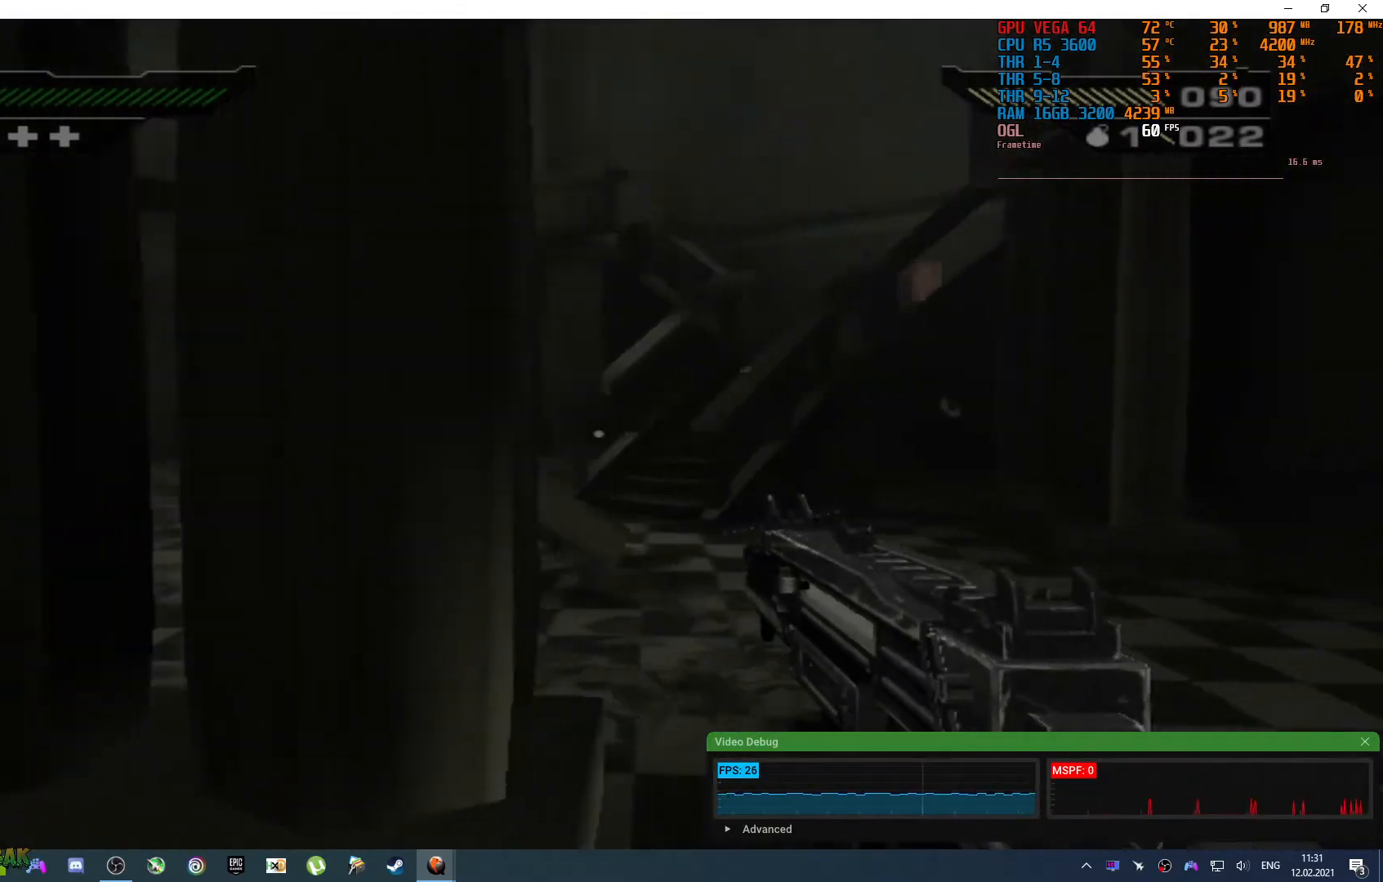
{"buttons": [], "left_stick": "up", "right_stick": "center", "events": [[67, "right_stick", "up-left"], [83, "left_stick", "up-right"], [250, "right_stick", "center"], [383, "left_stick", "up"]]}
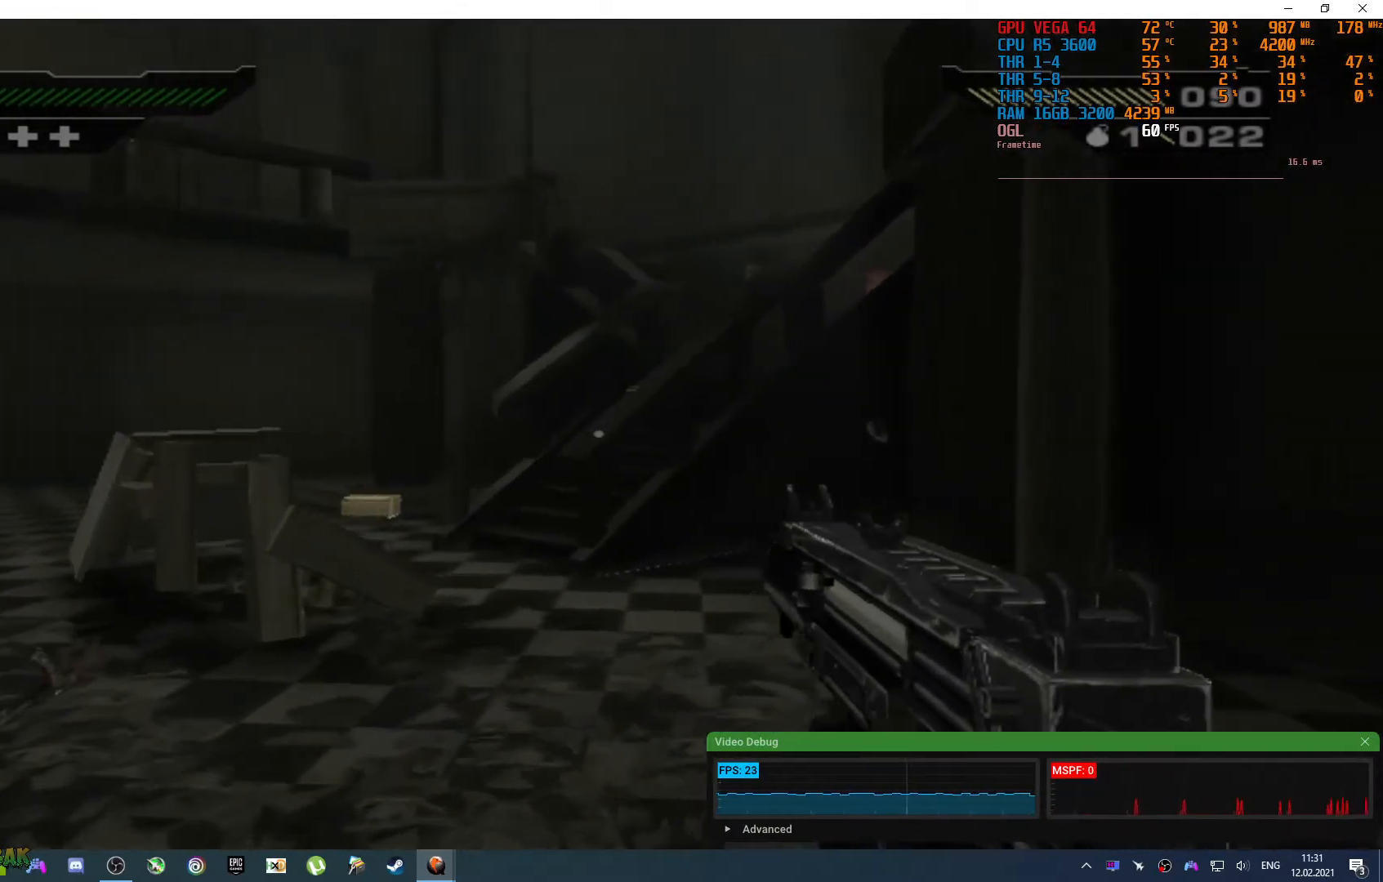
{"buttons": [], "left_stick": "up", "right_stick": "center", "events": [[117, "right_stick", "up-left"], [400, "right_stick", "center"]]}
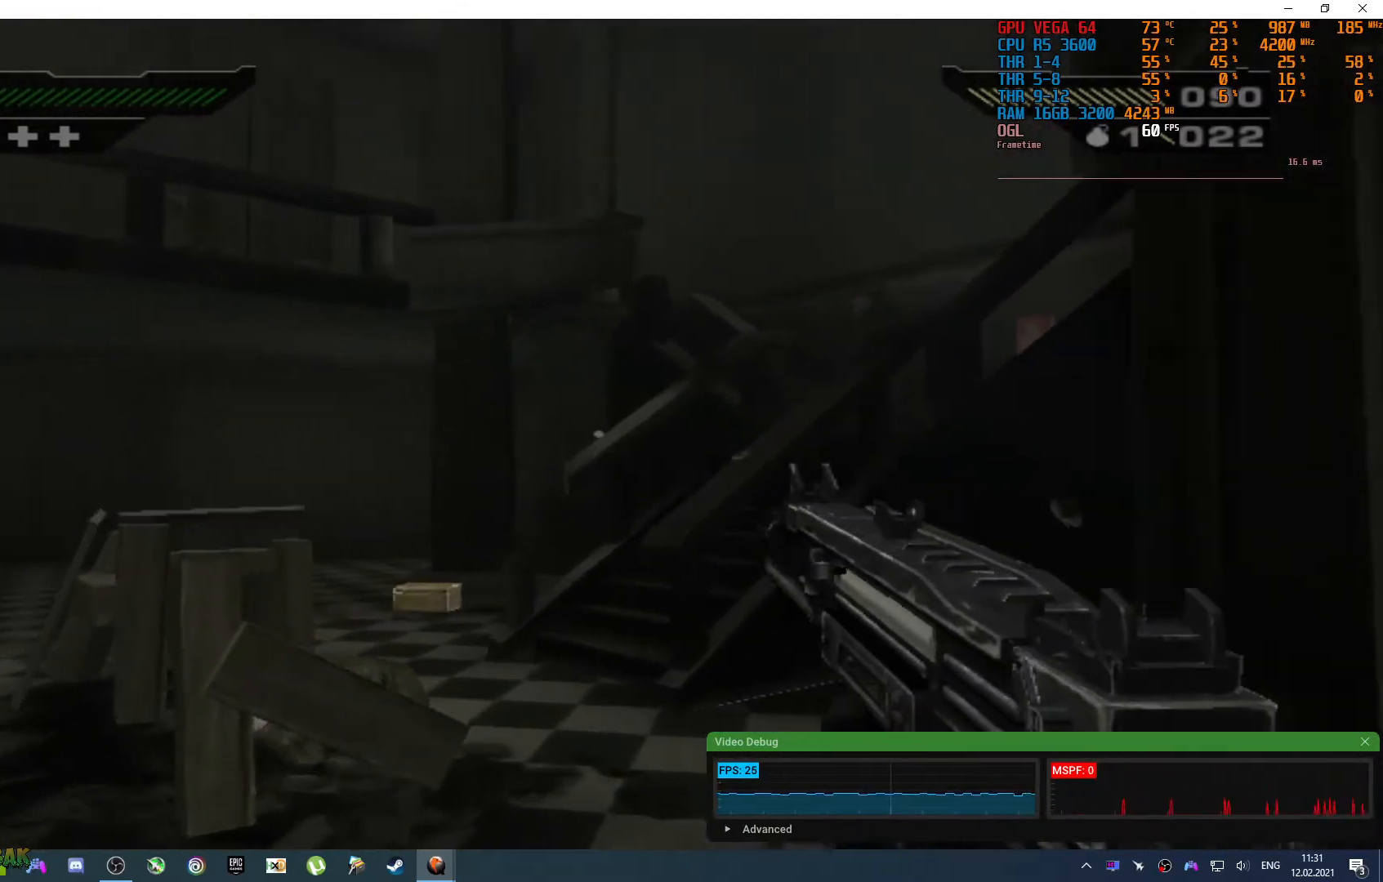
{"buttons": [], "left_stick": "up-left", "right_stick": "up-right", "events": [[100, "right_stick", "up"], [150, "right_stick", "up-right"], [417, "left_stick", "up-left"]]}
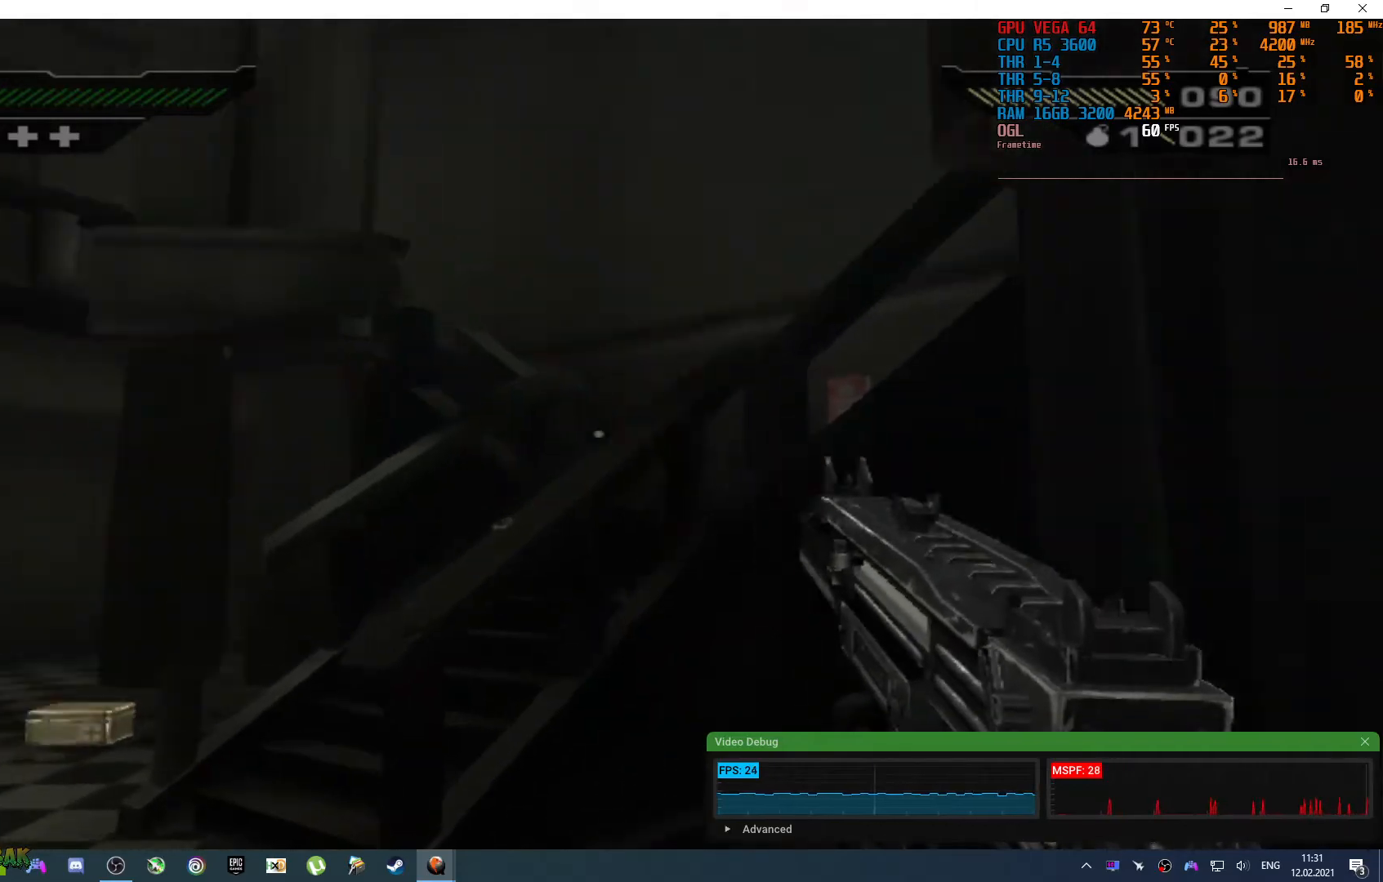
{"buttons": [], "left_stick": "down", "right_stick": "down-right", "events": [[50, "right_stick", "center"], [100, "left_stick", "down-left"], [467, "right_stick", "down-right"], [500, "left_stick", "down"]]}
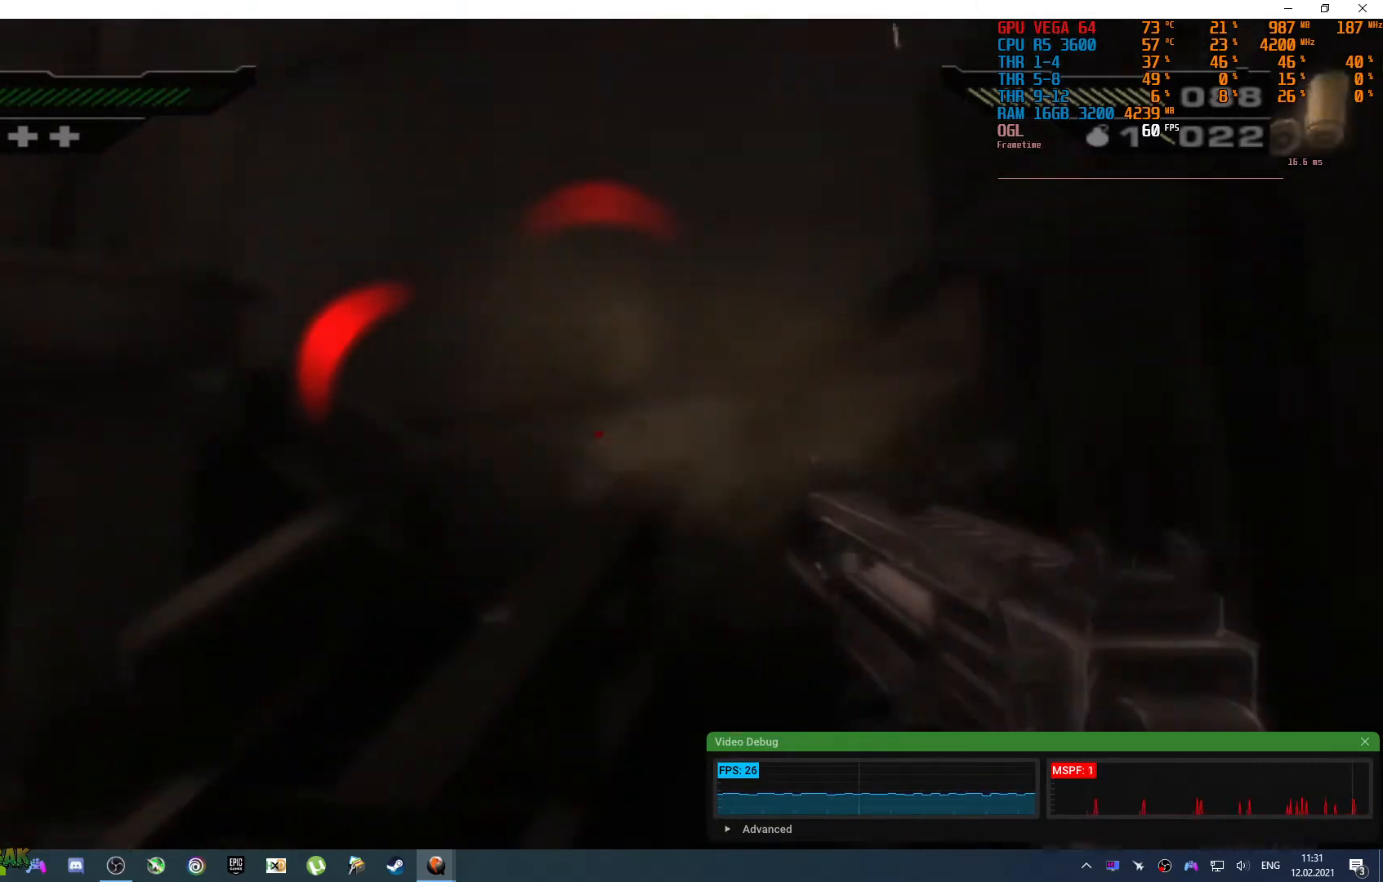
{"buttons": [], "left_stick": "center", "right_stick": "down-left", "events": [[33, "right_stick", "down"], [217, "right_stick", "center"], [367, "left_stick", "center"], [383, "right_stick", "down-left"]]}
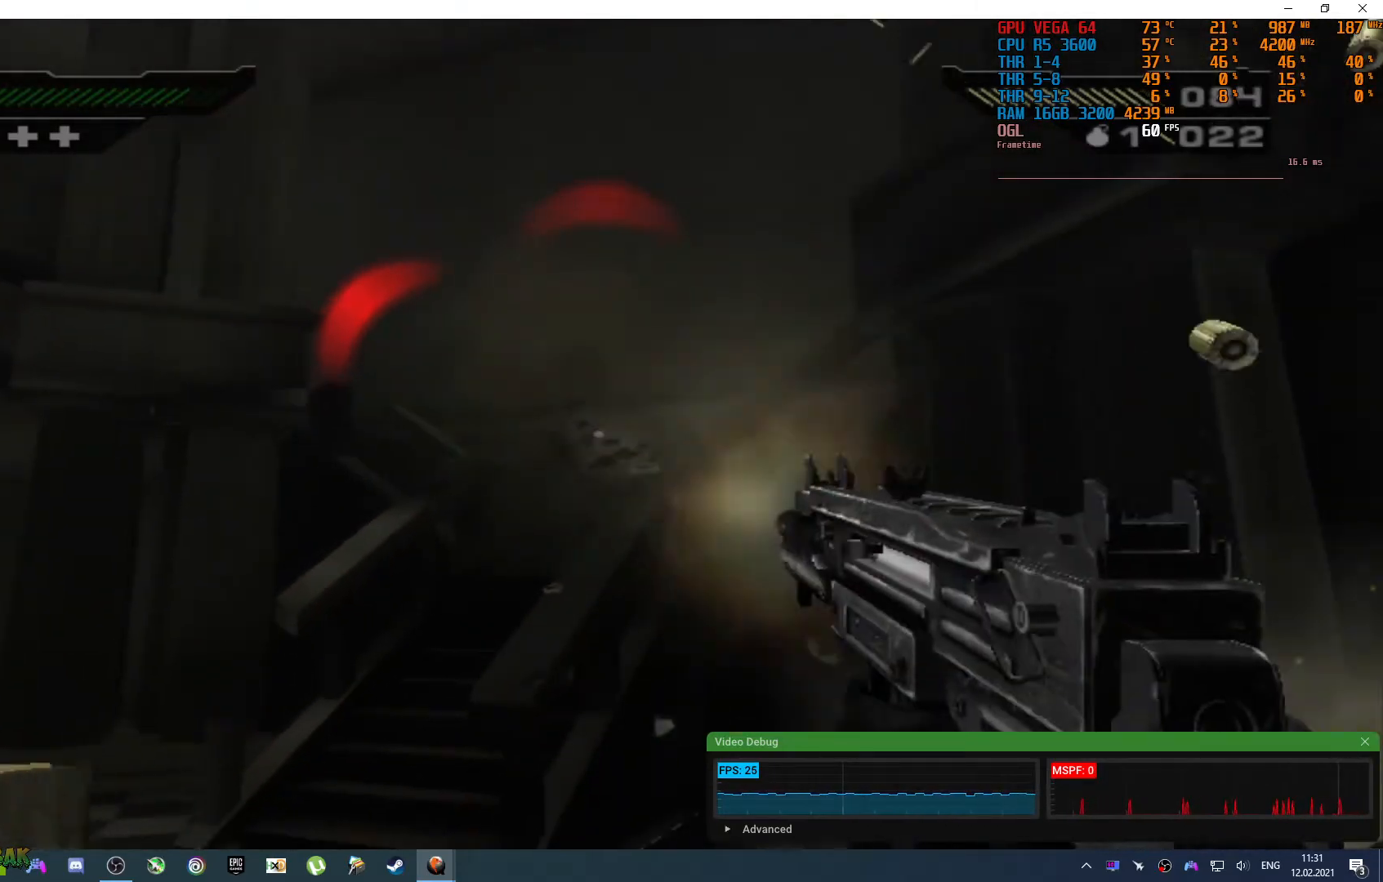
{"buttons": [], "left_stick": "down-right", "right_stick": "up-left", "events": [[50, "right_stick", "center"], [100, "left_stick", "down"], [383, "right_stick", "up-left"], [450, "left_stick", "down-right"]]}
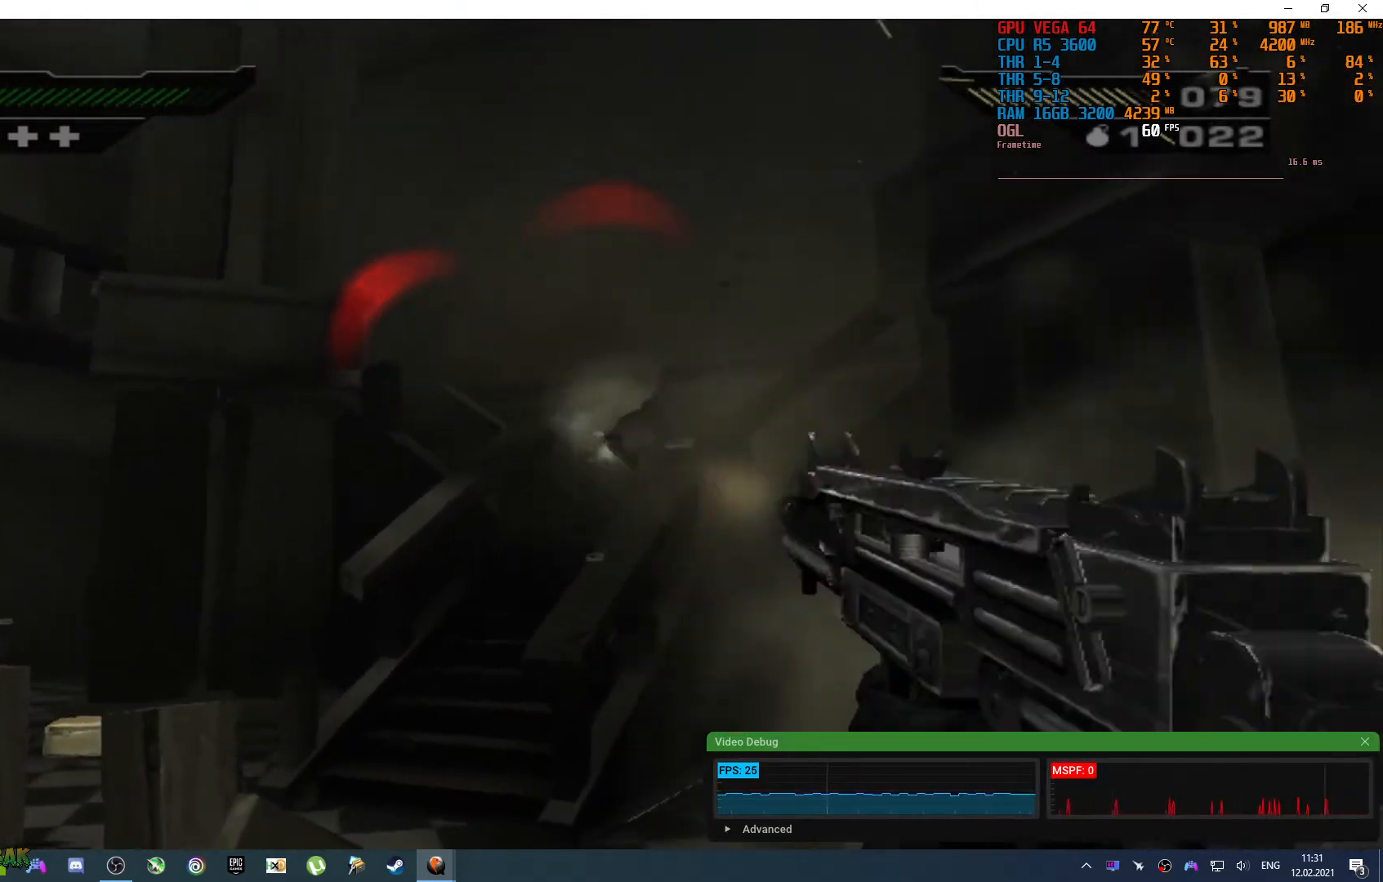
{"buttons": [], "left_stick": "down-right", "right_stick": "up-left", "events": []}
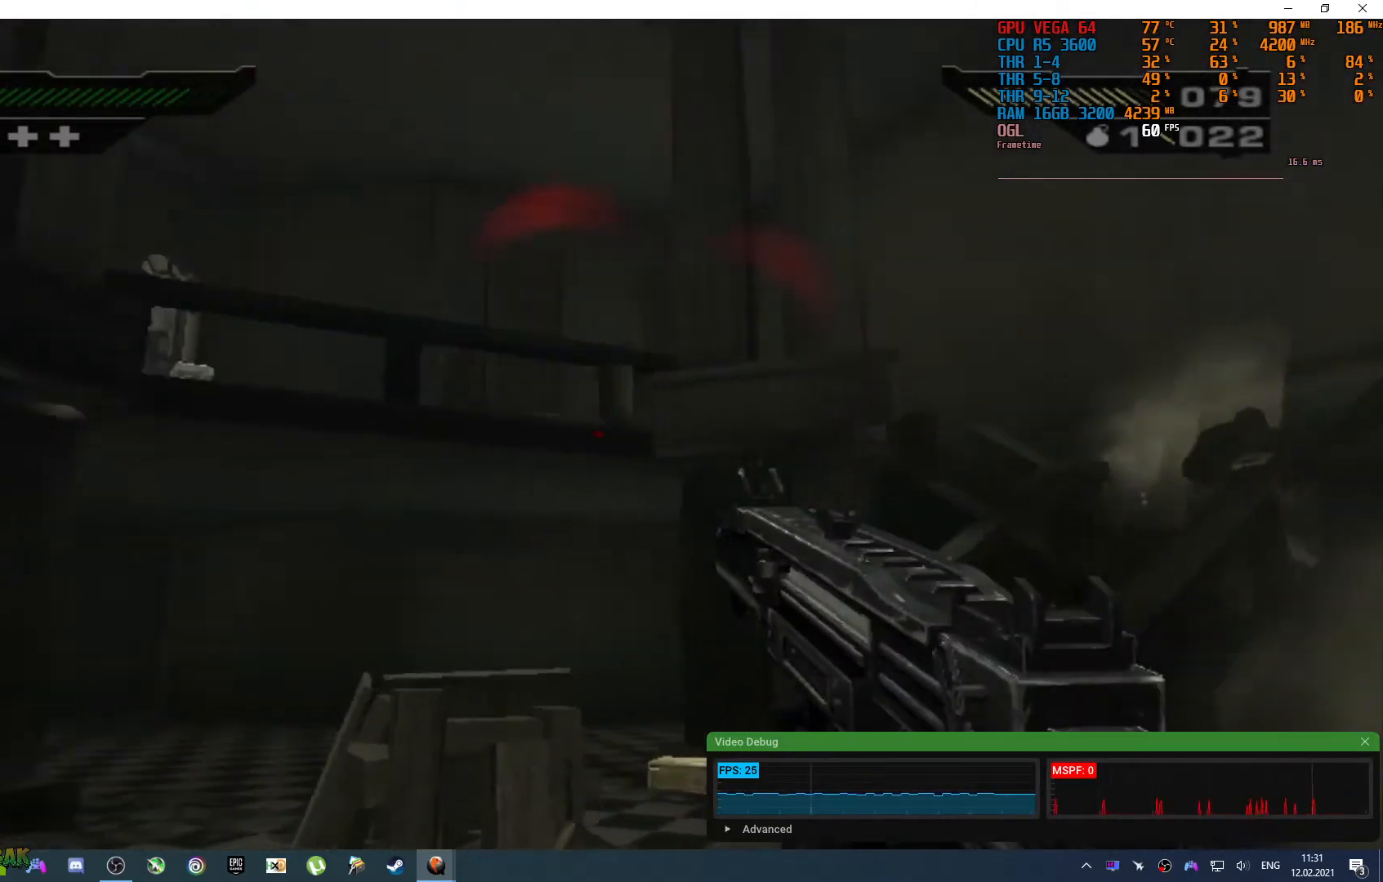
{"buttons": [], "left_stick": "down-right", "right_stick": "down-right", "events": [[33, "right_stick", "center"], [167, "right_stick", "left"], [317, "right_stick", "center"], [483, "right_stick", "down-right"]]}
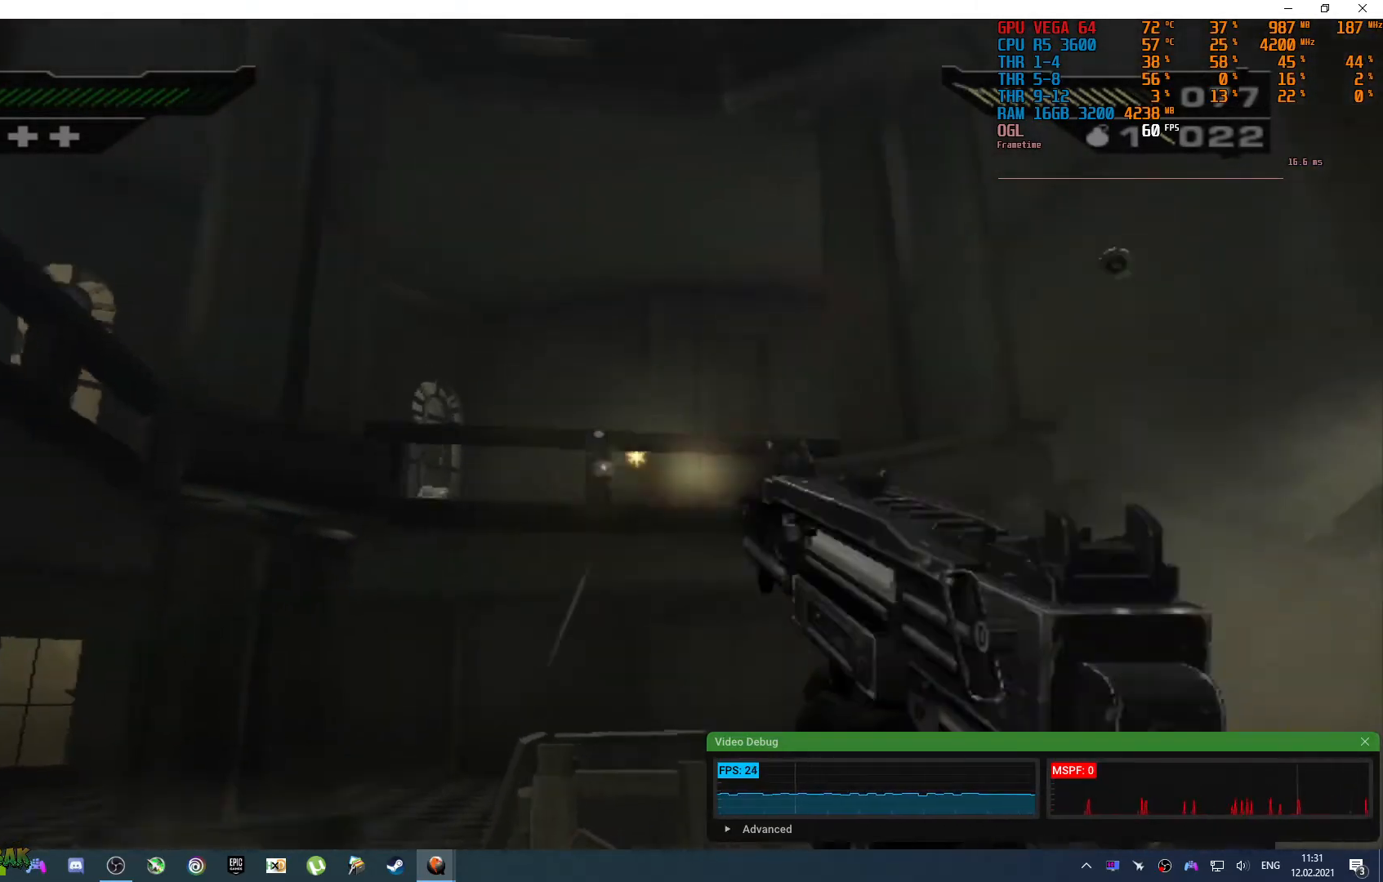
{"buttons": [], "left_stick": "center", "right_stick": "center", "events": [[33, "left_stick", "down"], [133, "left_stick", "center"], [167, "right_stick", "center"], [250, "left_stick", "down-left"], [317, "left_stick", "down"], [350, "right_stick", "down"], [467, "left_stick", "center"], [483, "right_stick", "center"]]}
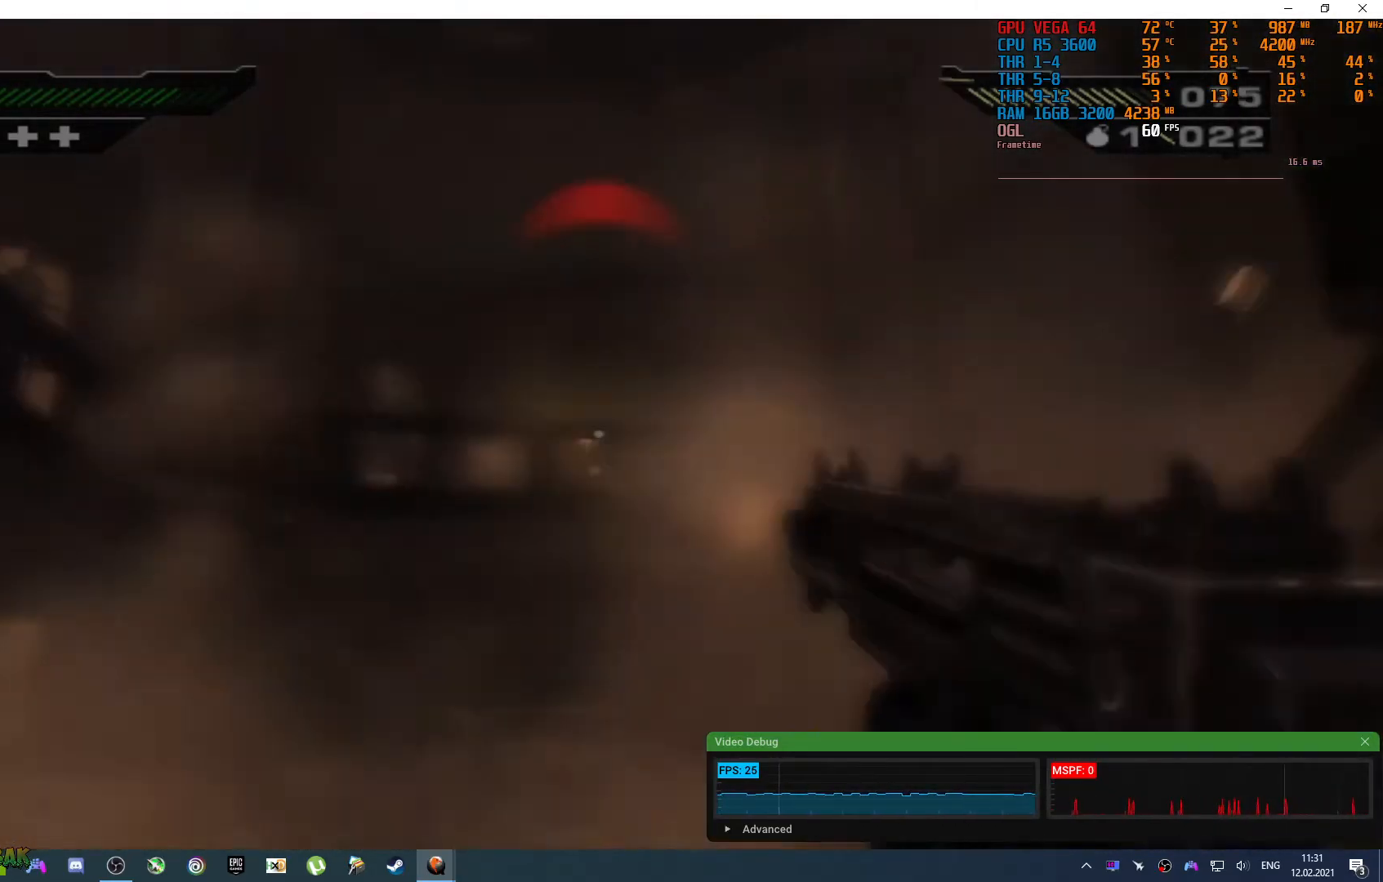
{"buttons": [], "left_stick": "center", "right_stick": "center", "events": [[267, "right_stick", "down"], [317, "left_stick", "down"], [433, "right_stick", "center"], [500, "left_stick", "center"]]}
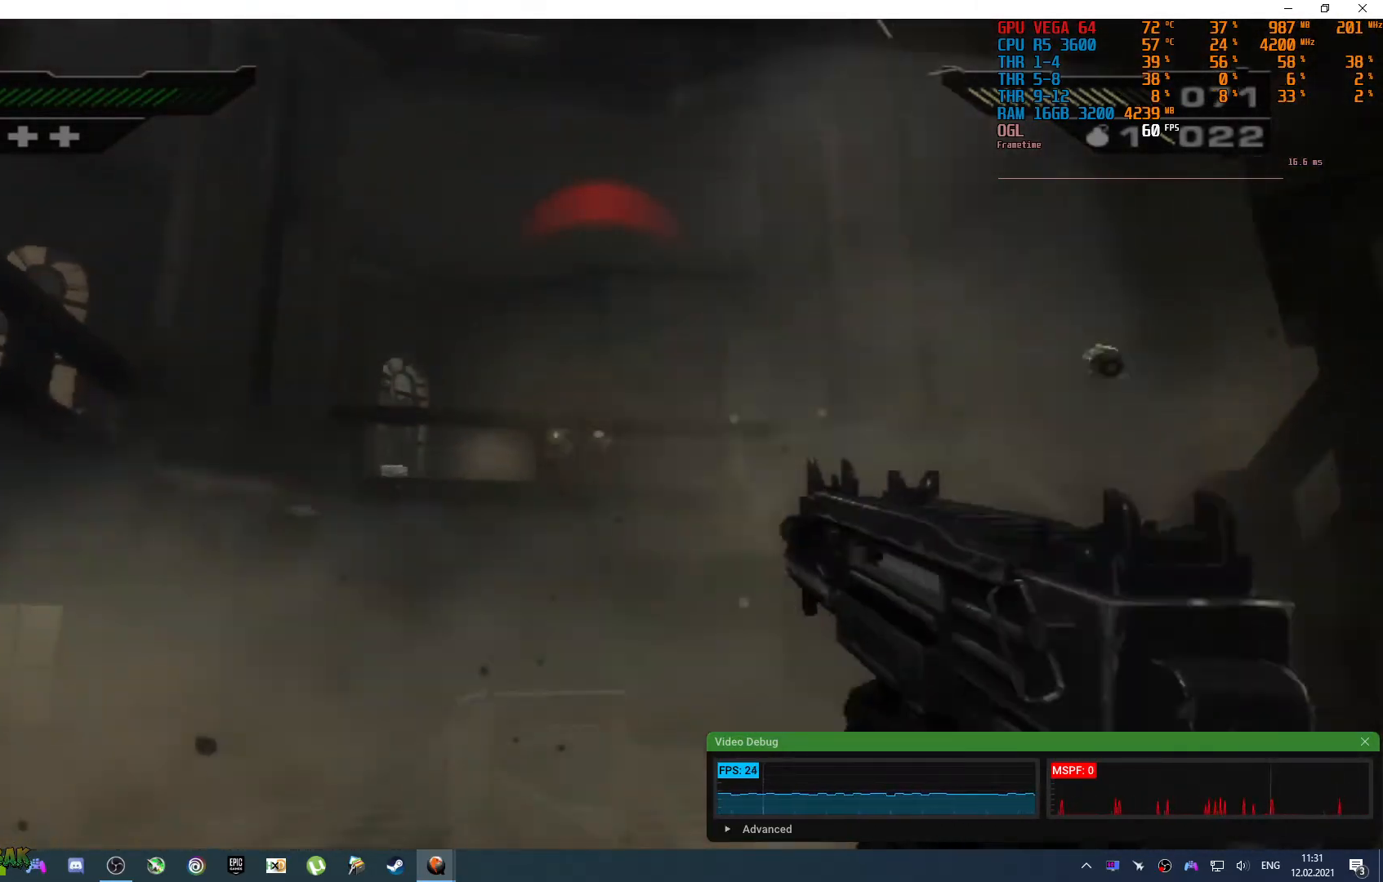
{"buttons": [], "left_stick": "center", "right_stick": "down", "events": [[200, "right_stick", "down"], [267, "left_stick", "down"], [267, "right_stick", "center"], [450, "left_stick", "center"], [450, "right_stick", "down"]]}
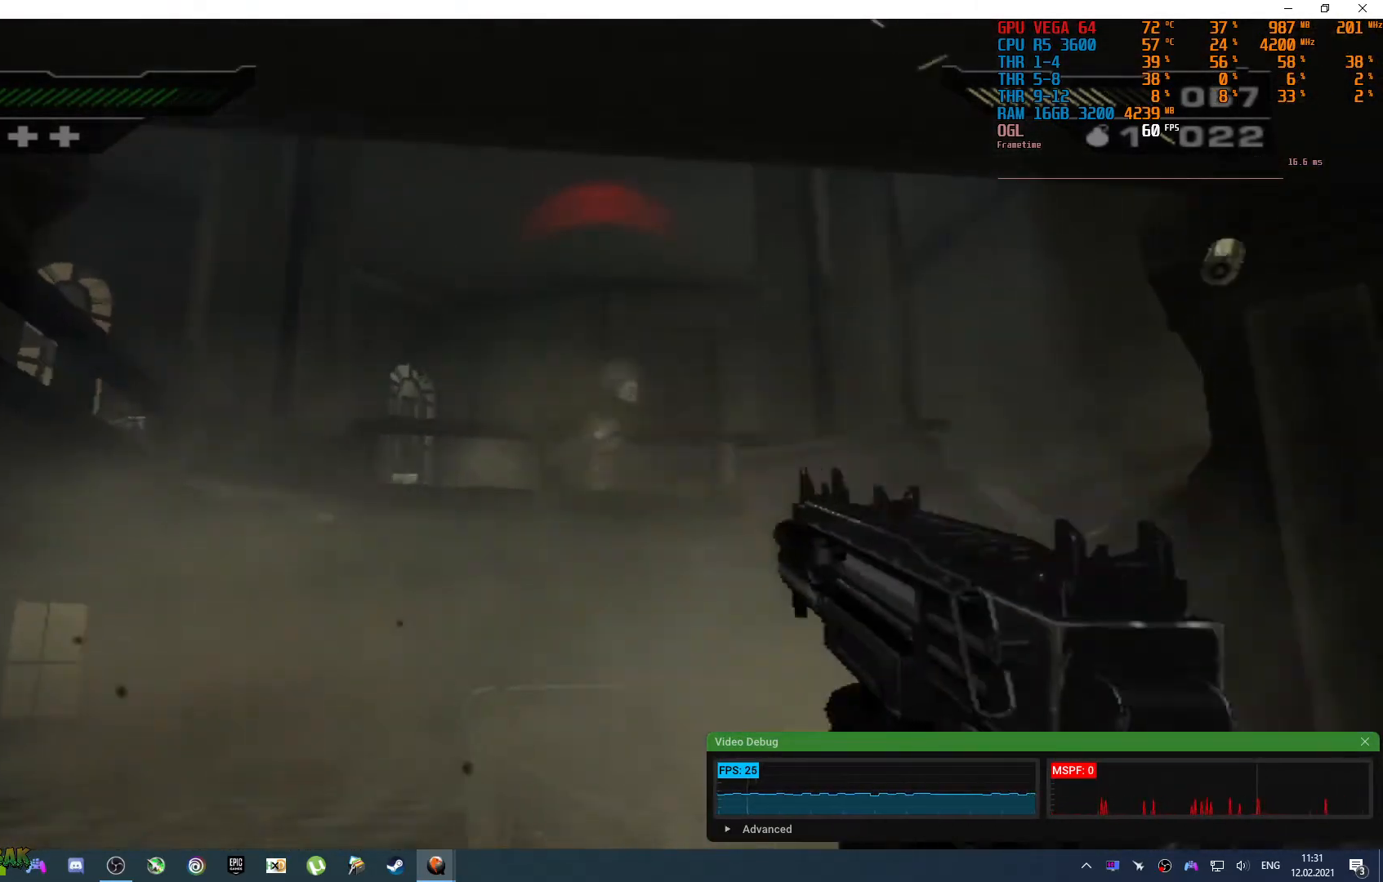
{"buttons": [], "left_stick": "center", "right_stick": "center", "events": [[117, "right_stick", "center"]]}
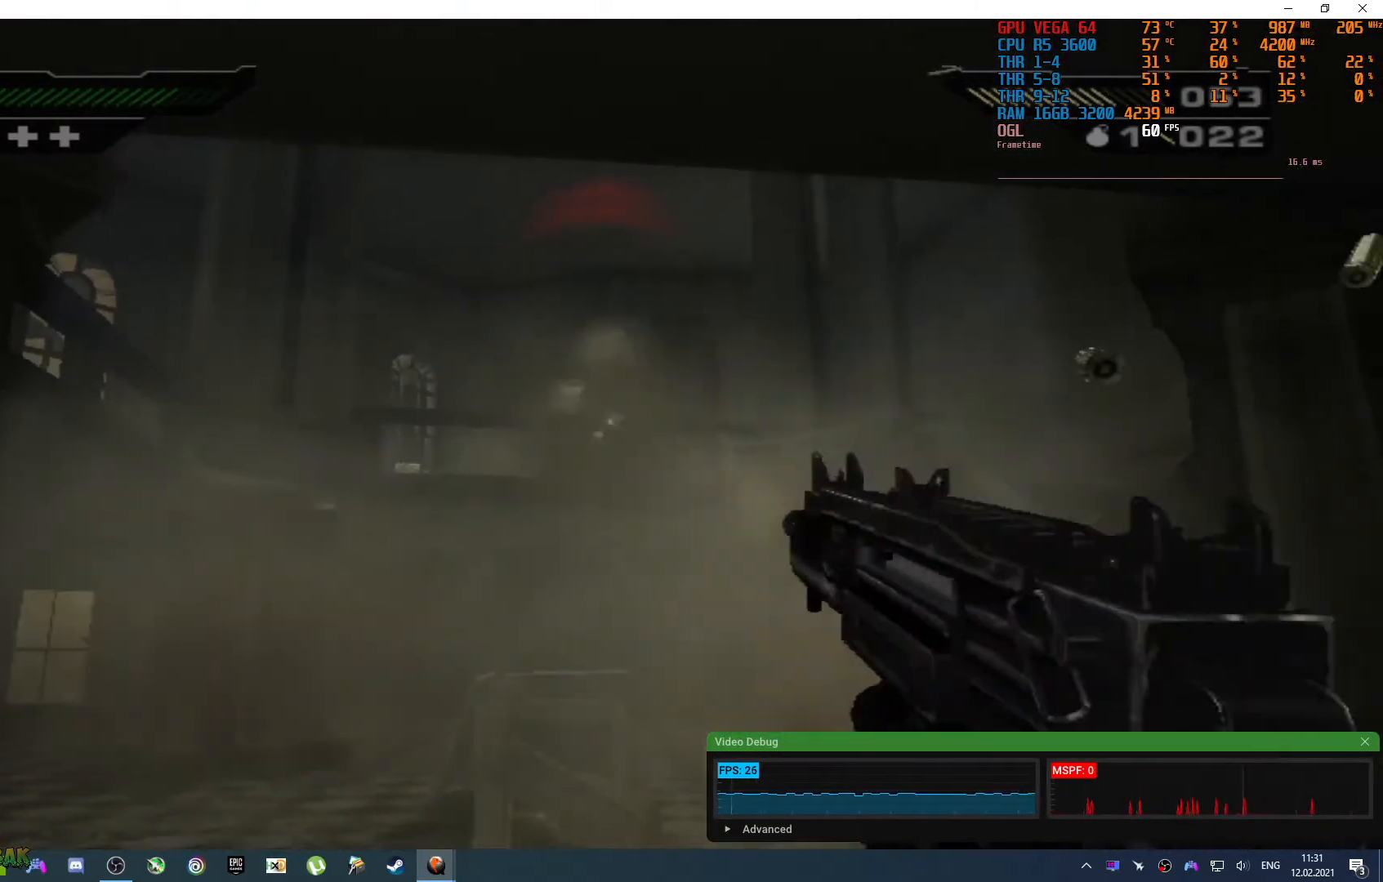
{"buttons": [], "left_stick": "up-right", "right_stick": "right", "events": [[200, "left_stick", "up-right"], [200, "right_stick", "right"], [350, "right_stick", "center"], [483, "right_stick", "right"]]}
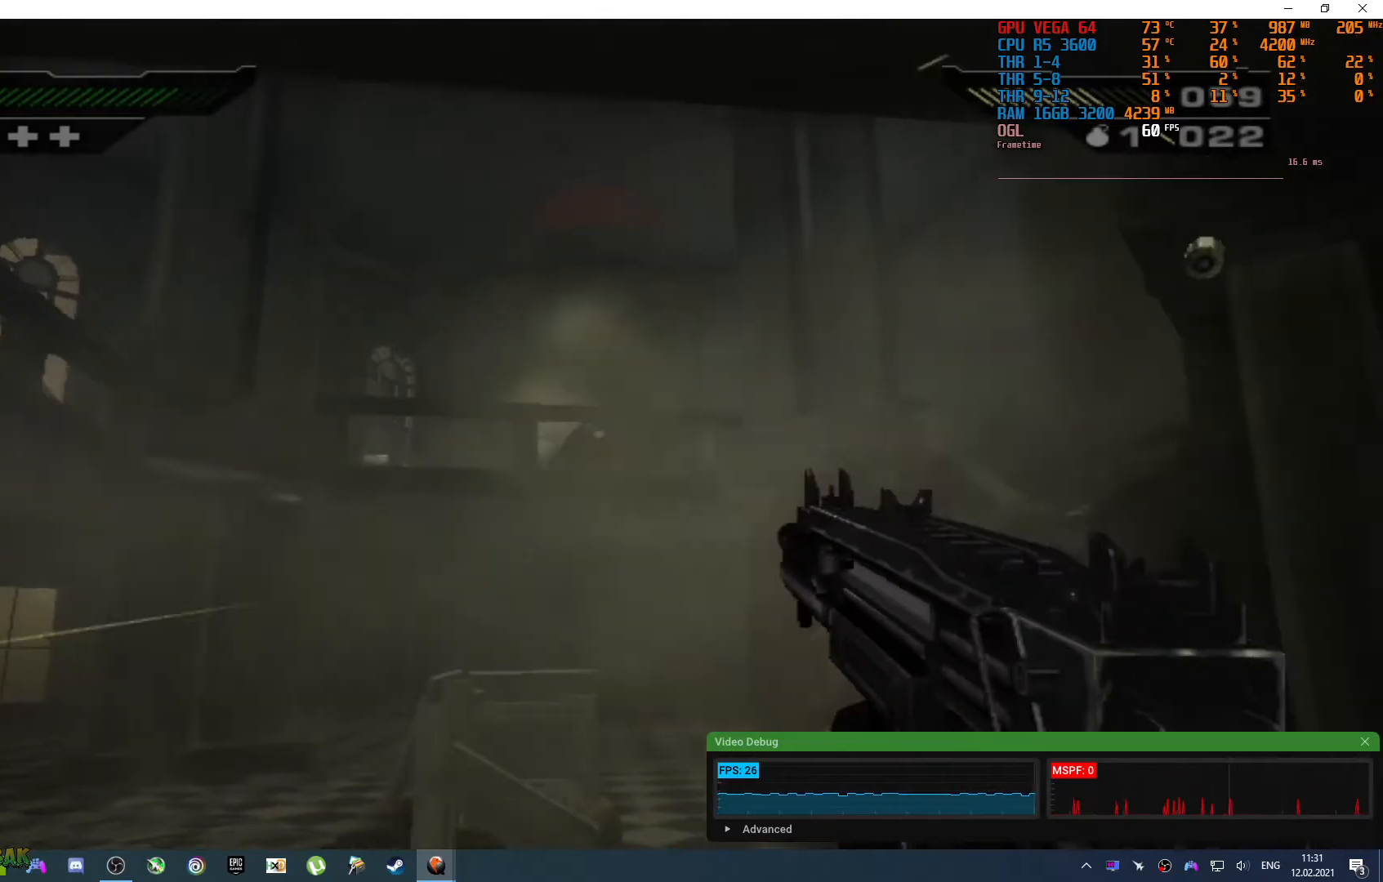
{"buttons": [], "left_stick": "down", "right_stick": "center", "events": [[233, "right_stick", "center"], [250, "left_stick", "down-right"], [350, "left_stick", "down"]]}
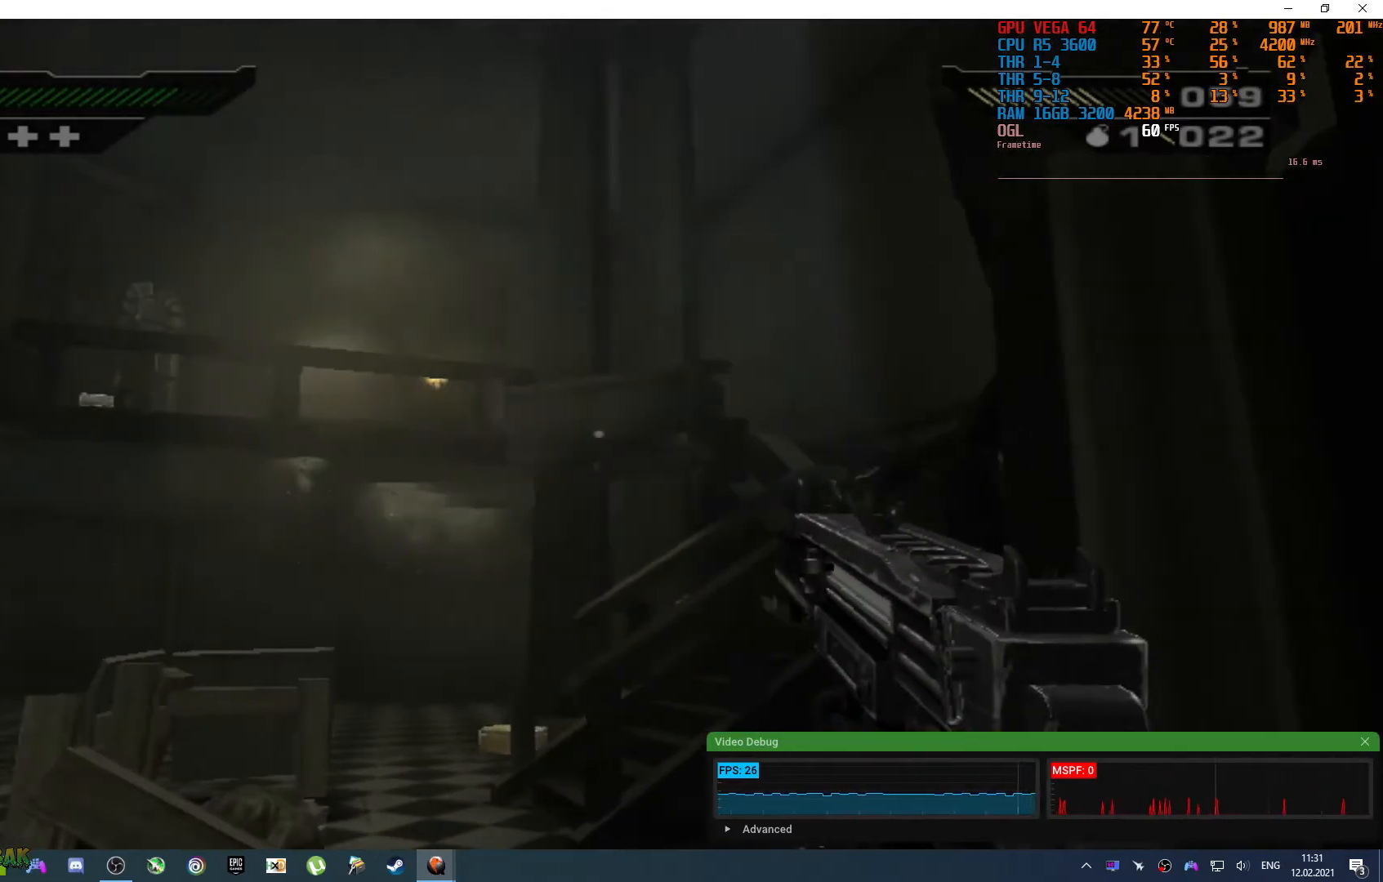
{"buttons": [], "left_stick": "center", "right_stick": "center"}
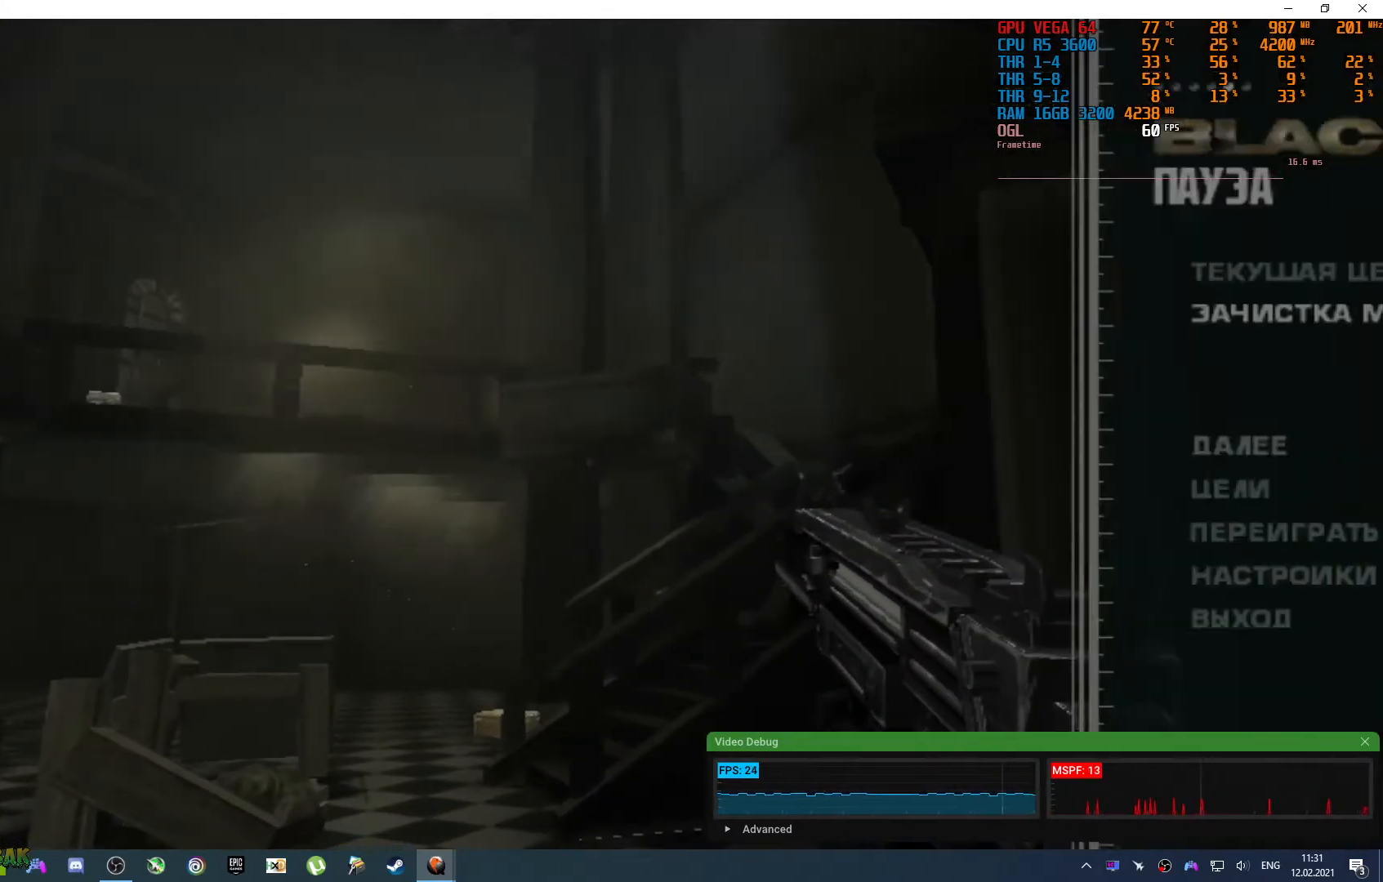
{"buttons": [], "left_stick": "center", "right_stick": "center", "events": []}
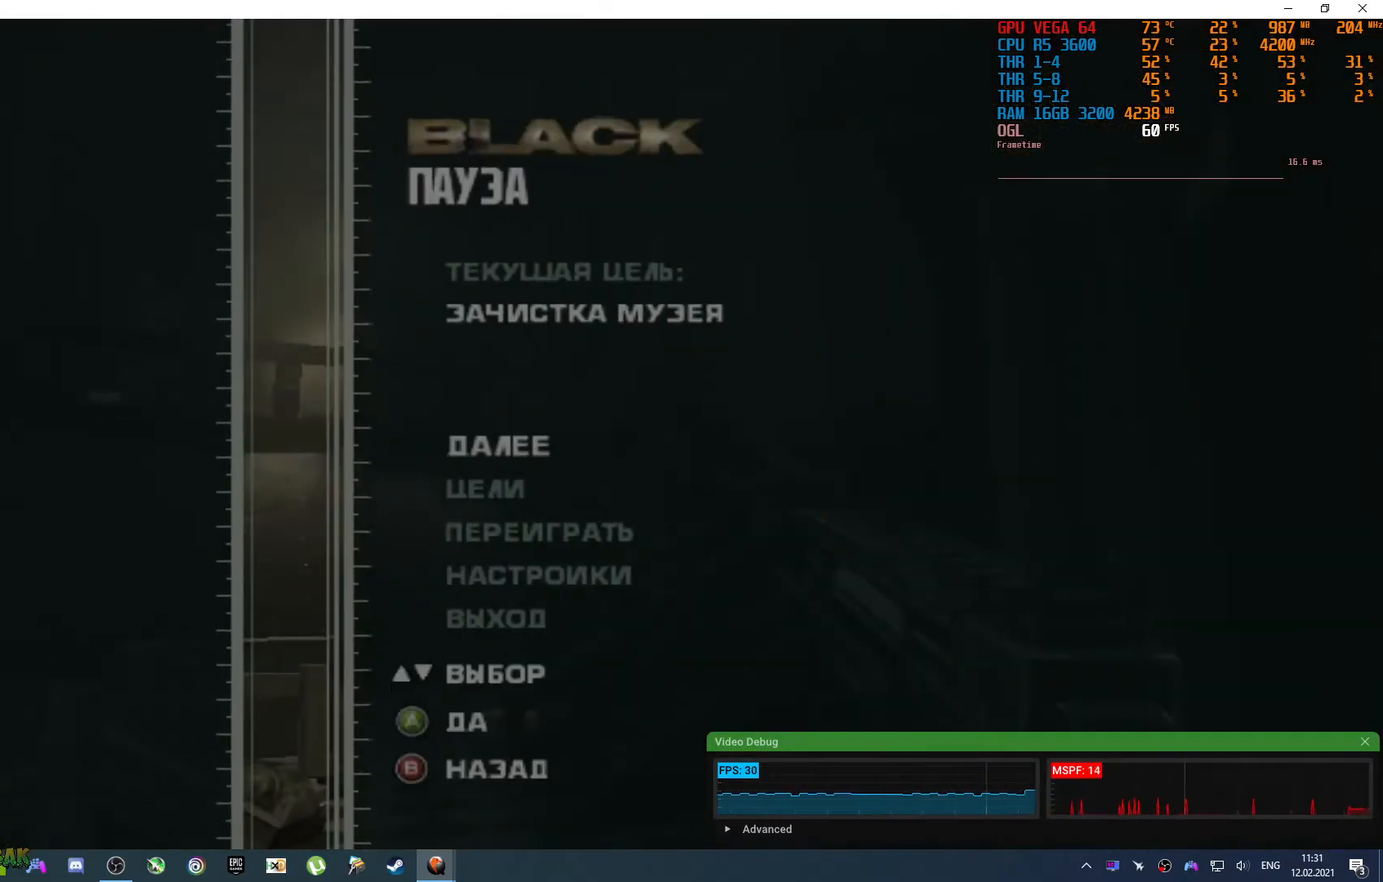
{"buttons": [], "left_stick": "center", "right_stick": "center", "events": [[67, "DPAD_DOWN", "down"], [117, "DPAD_DOWN", "up"], [300, "DPAD_DOWN", "down"], [417, "DPAD_DOWN", "up"]]}
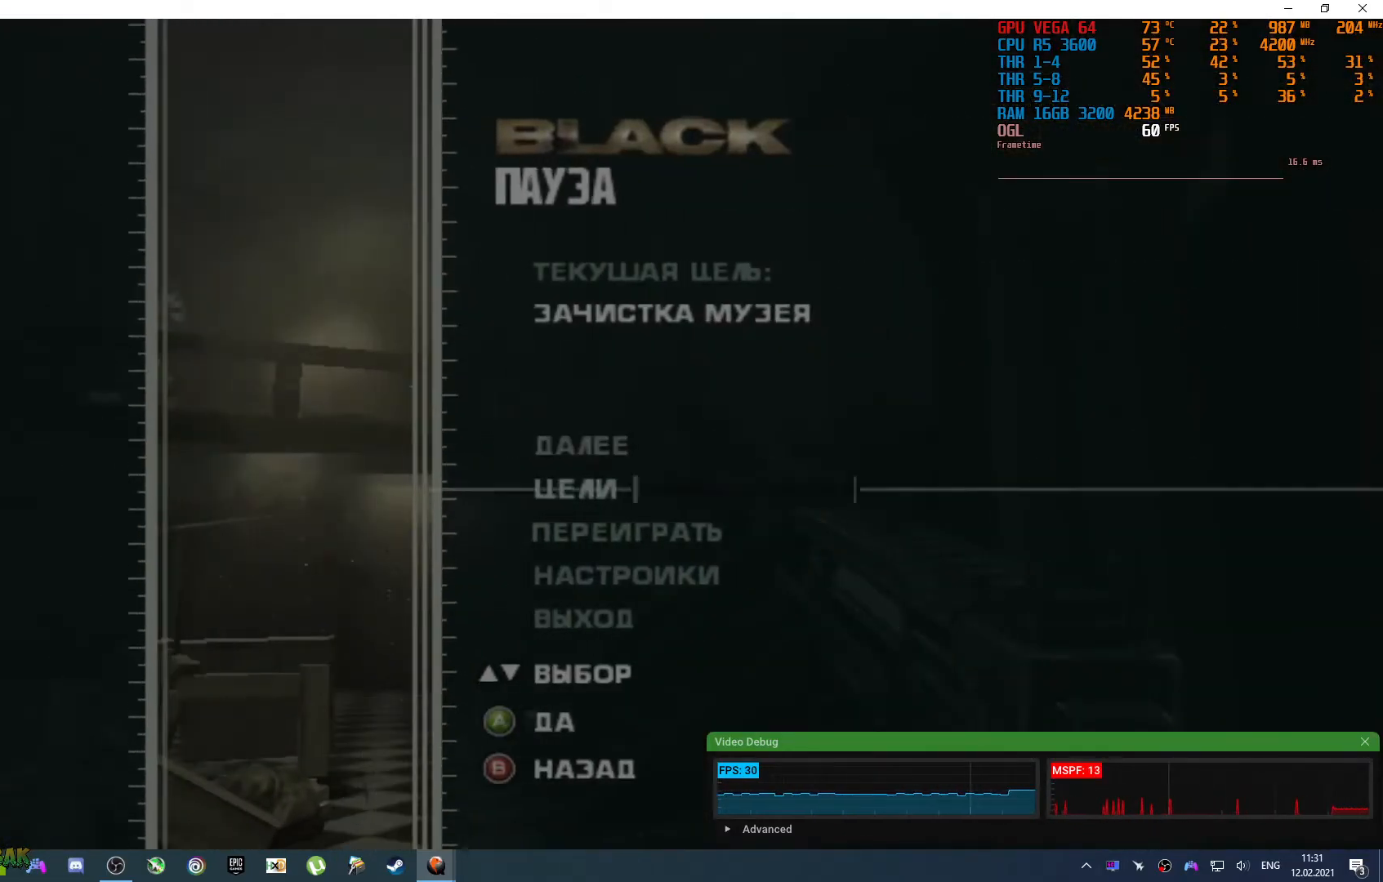
{"buttons": [], "left_stick": "center", "right_stick": "center", "events": [[100, "DPAD_DOWN", "down"], [200, "DPAD_DOWN", "up"]]}
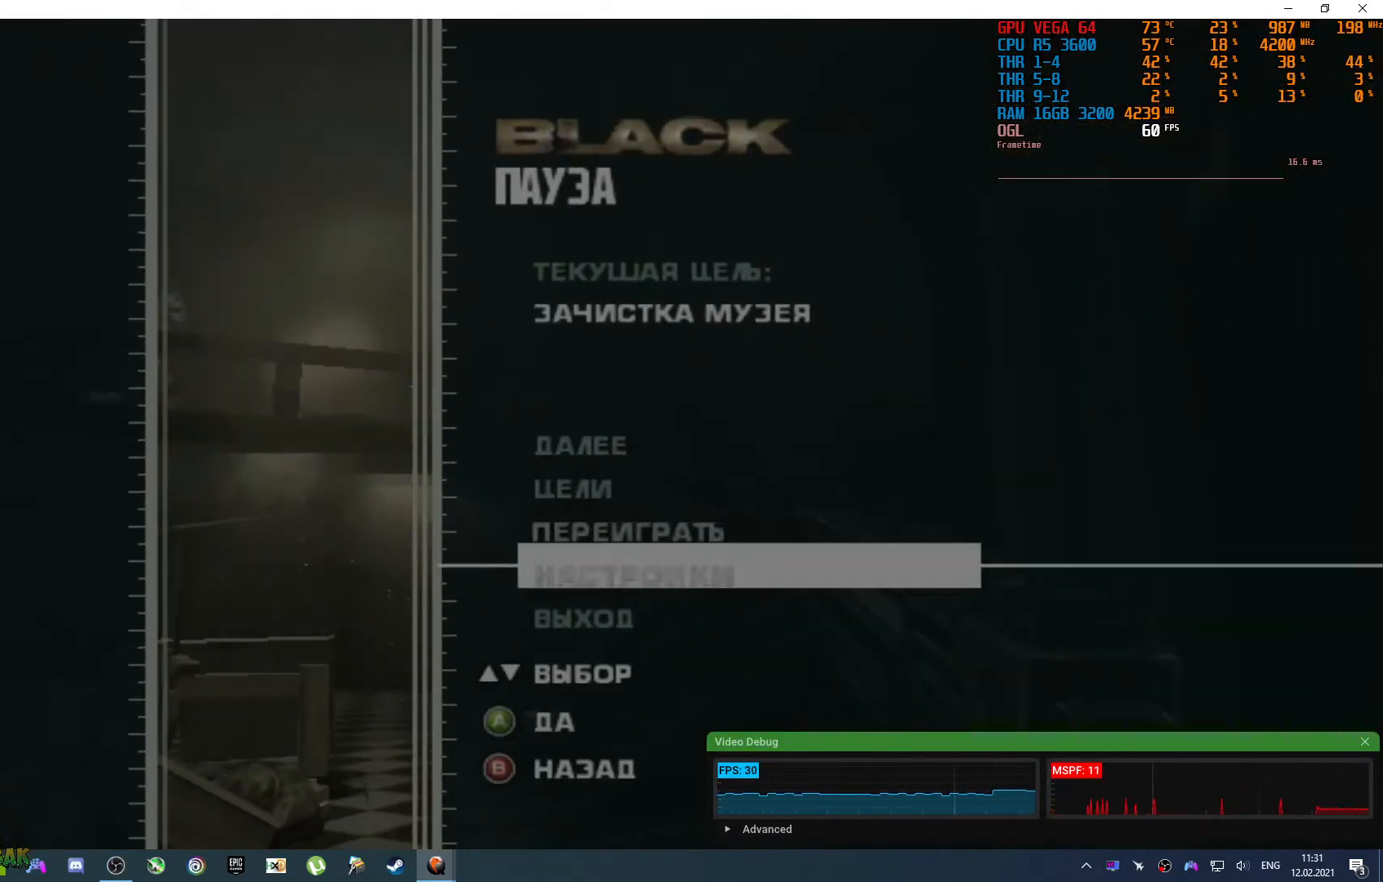
{"buttons": [], "left_stick": "center", "right_stick": "center", "events": [[117, "CROSS", "down"], [200, "CROSS", "up"]]}